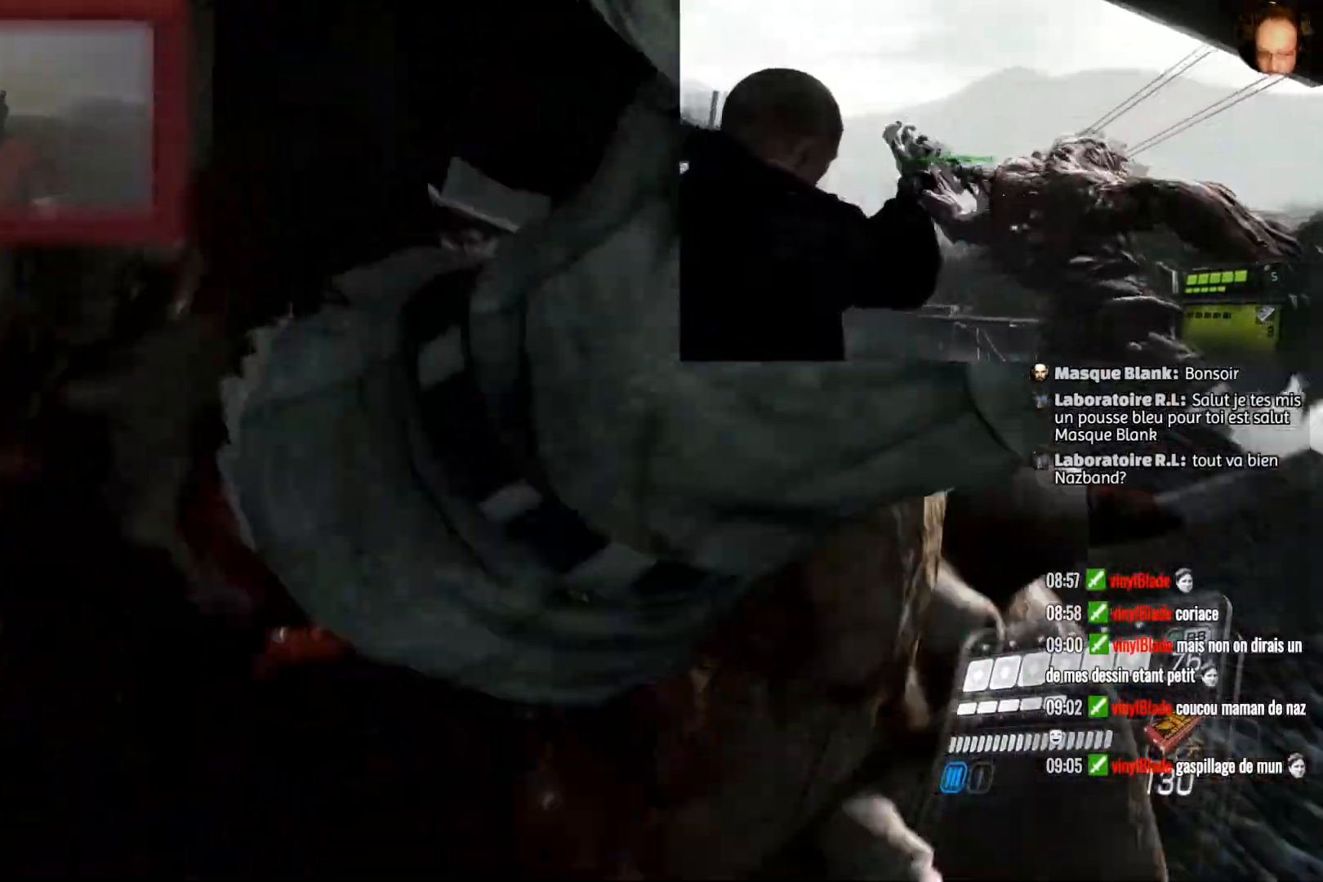
Gameplay with a controller (PlayStation layout); each line is a JSON object with the inputs held at the frame after it. "events" lists button and stick changes between this image and that frame as [ms after this image, input, new state], when the widget could be followed in between.
{"buttons": [], "left_stick": "center", "right_stick": "center", "events": []}
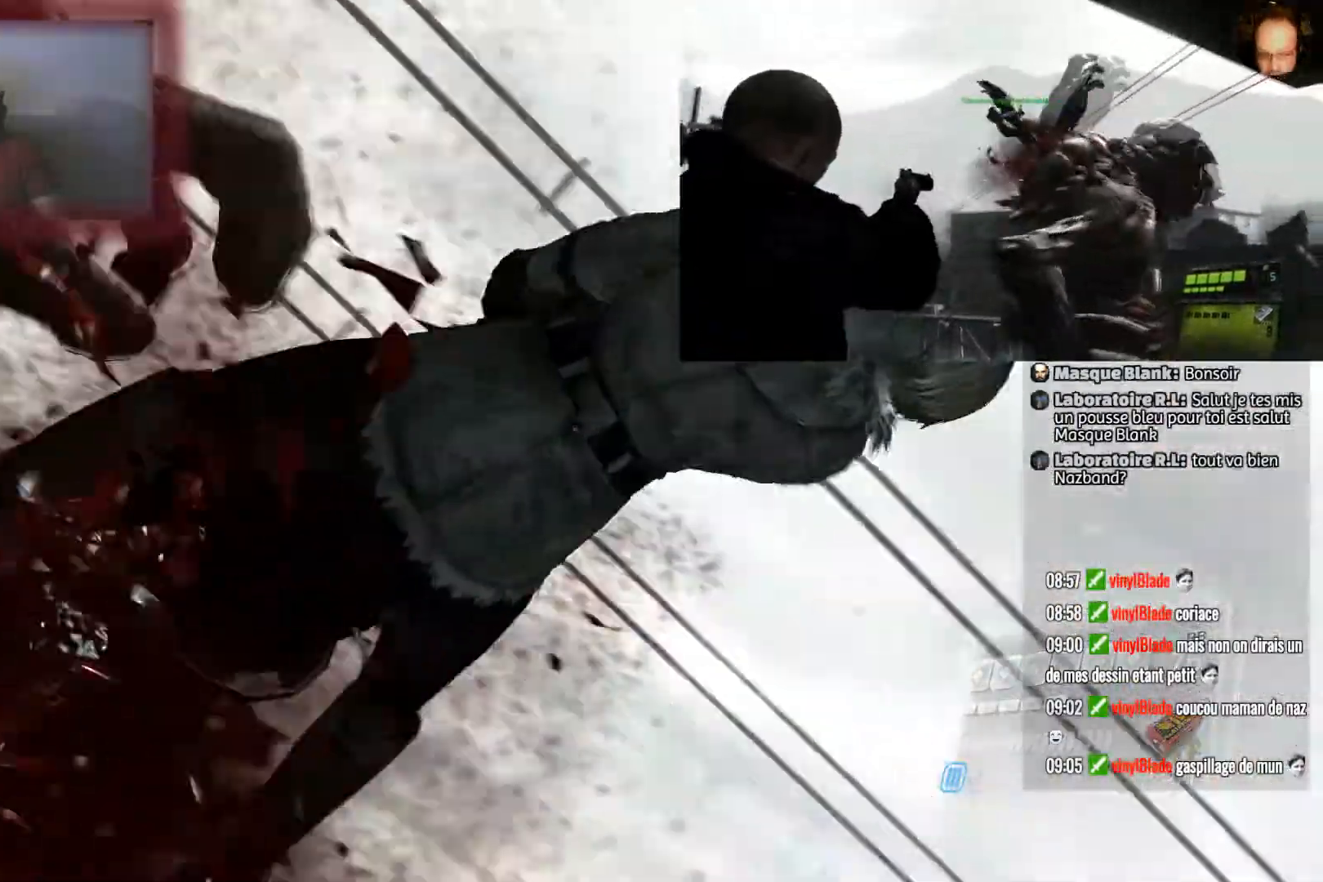
{"buttons": [], "left_stick": "center", "right_stick": "center", "events": []}
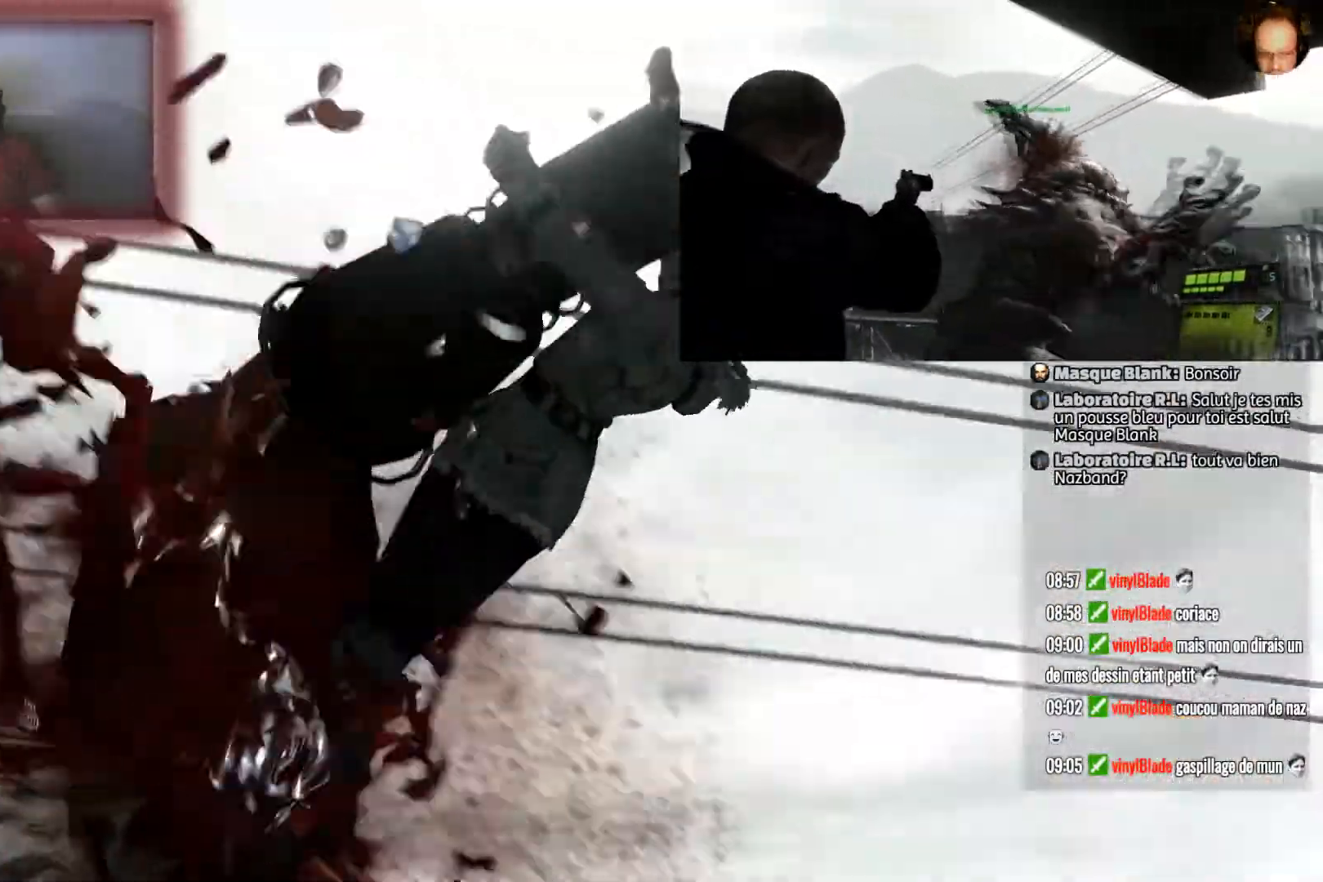
{"buttons": [], "left_stick": "center", "right_stick": "center", "events": []}
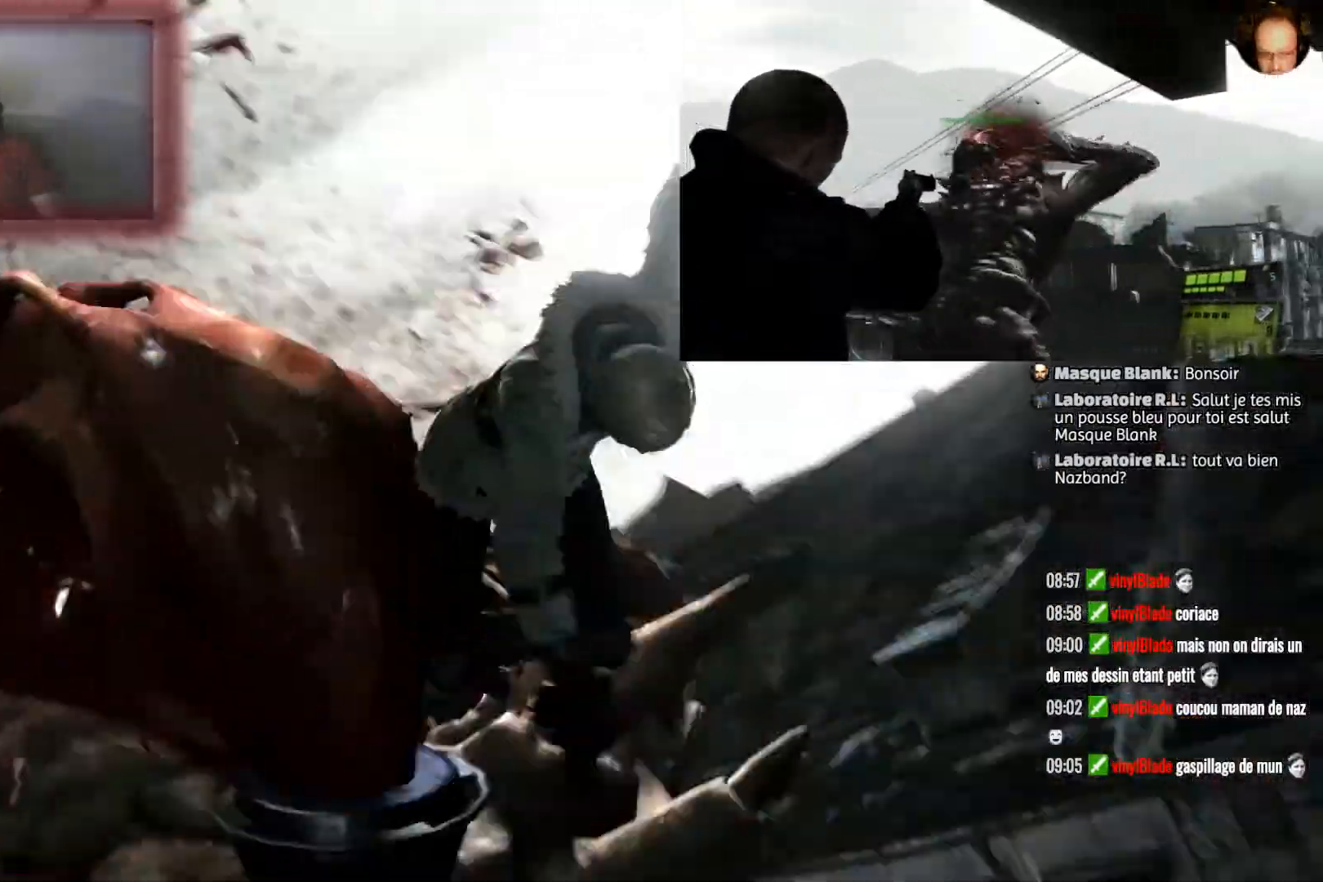
{"buttons": [], "left_stick": "center", "right_stick": "center", "events": []}
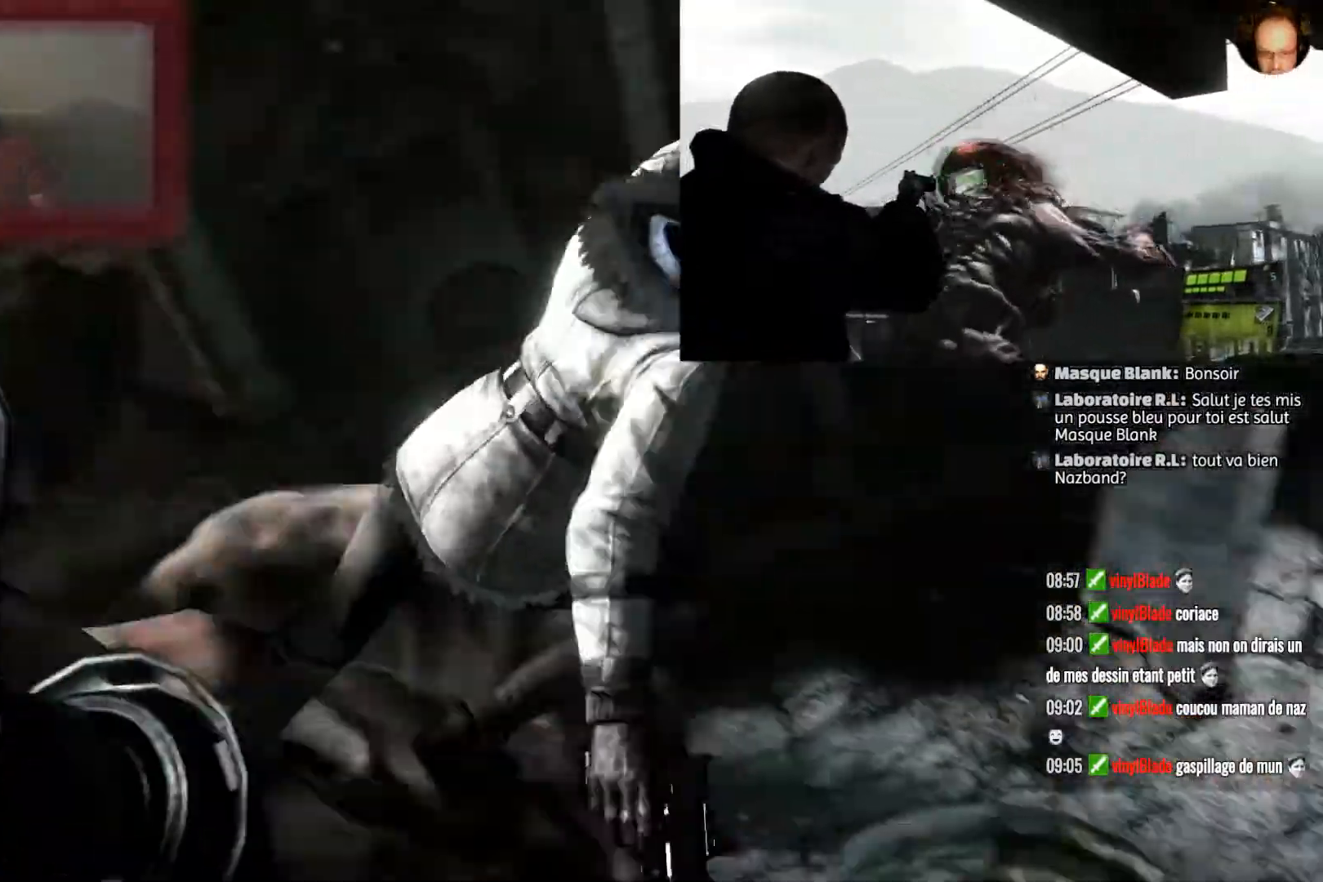
{"buttons": [], "left_stick": "center", "right_stick": "center", "events": []}
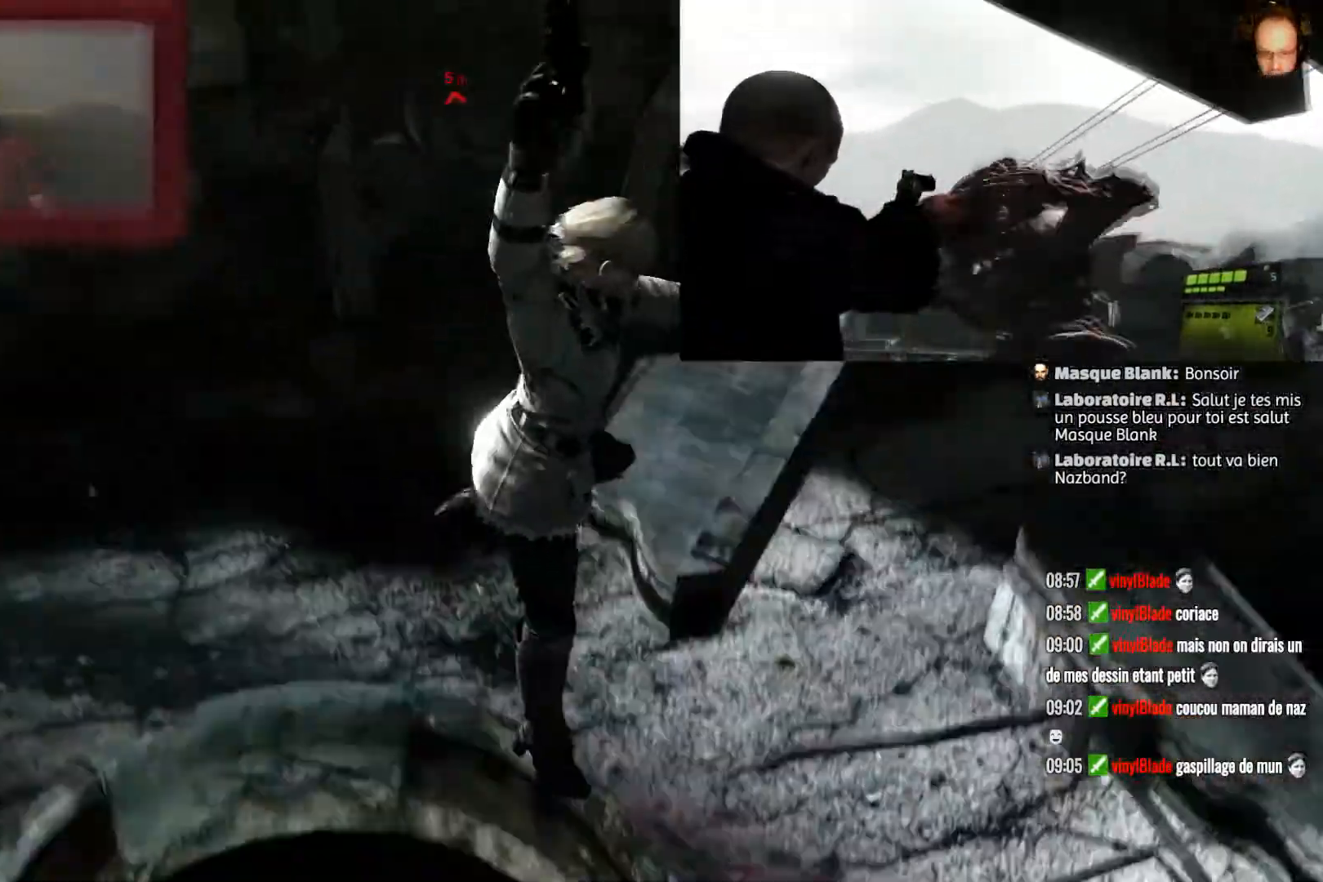
{"buttons": [], "left_stick": "center", "right_stick": "center", "events": []}
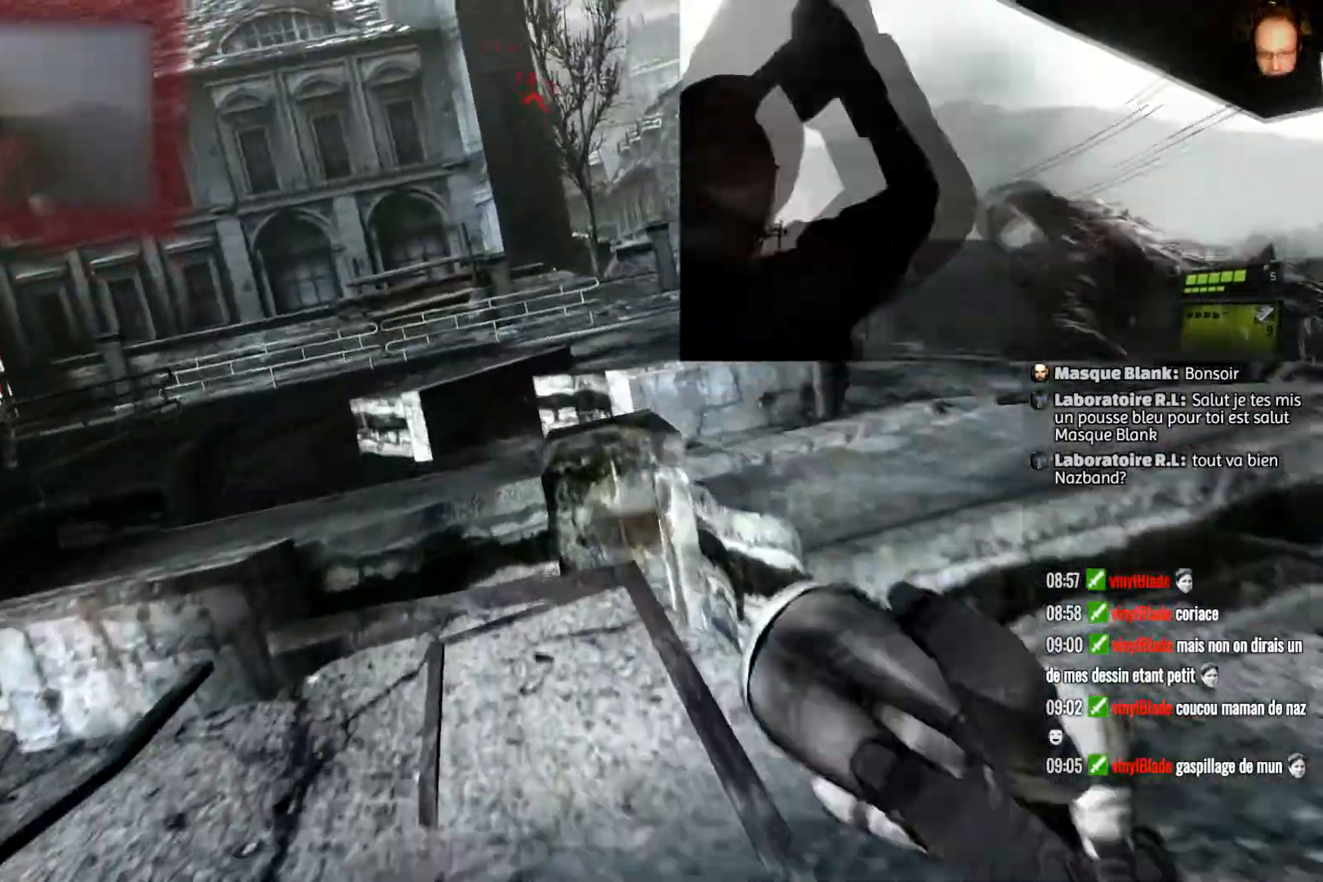
{"buttons": [], "left_stick": "center", "right_stick": "center", "events": []}
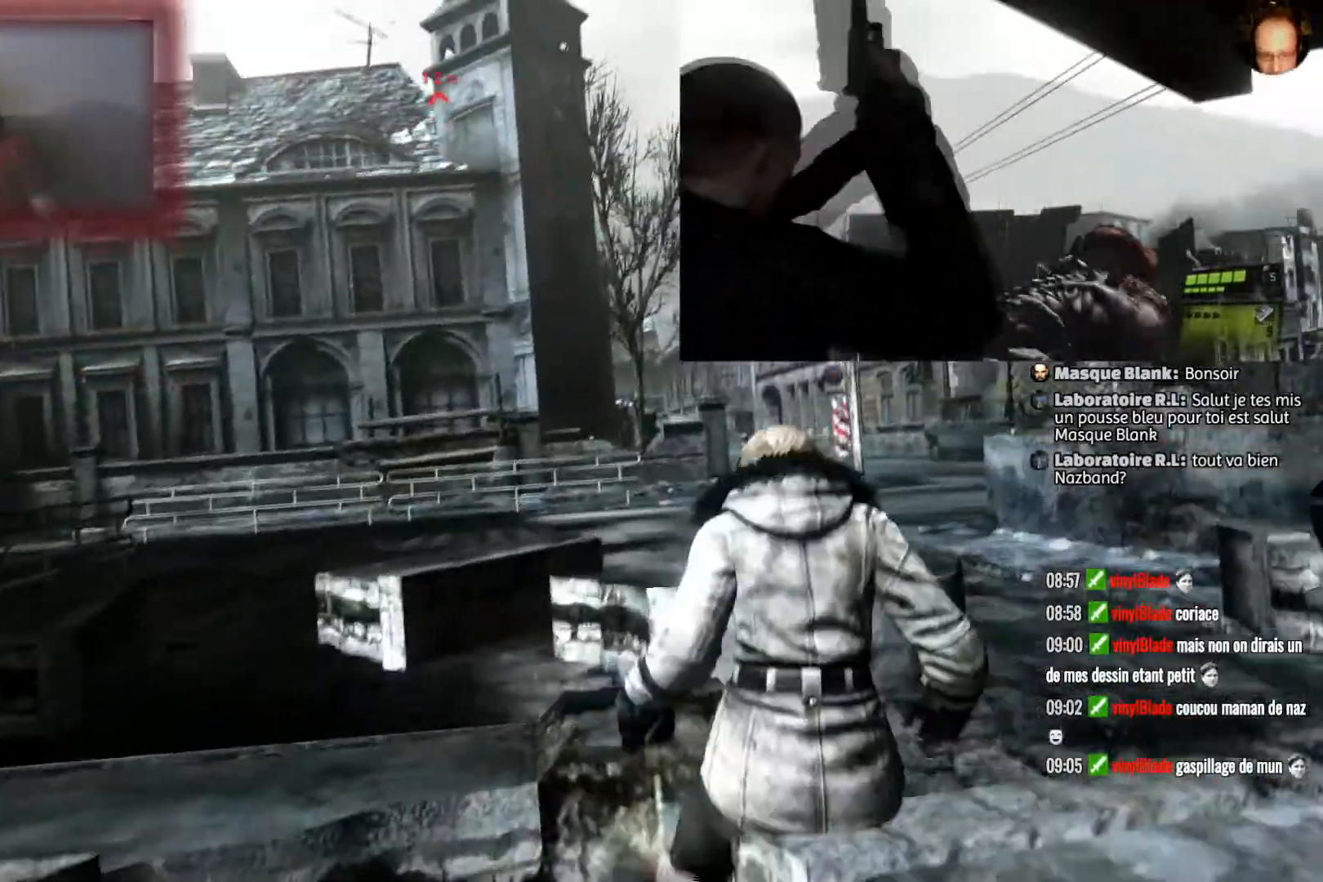
{"buttons": [], "left_stick": "down-right", "right_stick": "left", "events": [[67, "left_stick", "up"], [233, "right_stick", "left"], [300, "left_stick", "center"], [500, "left_stick", "down-right"]]}
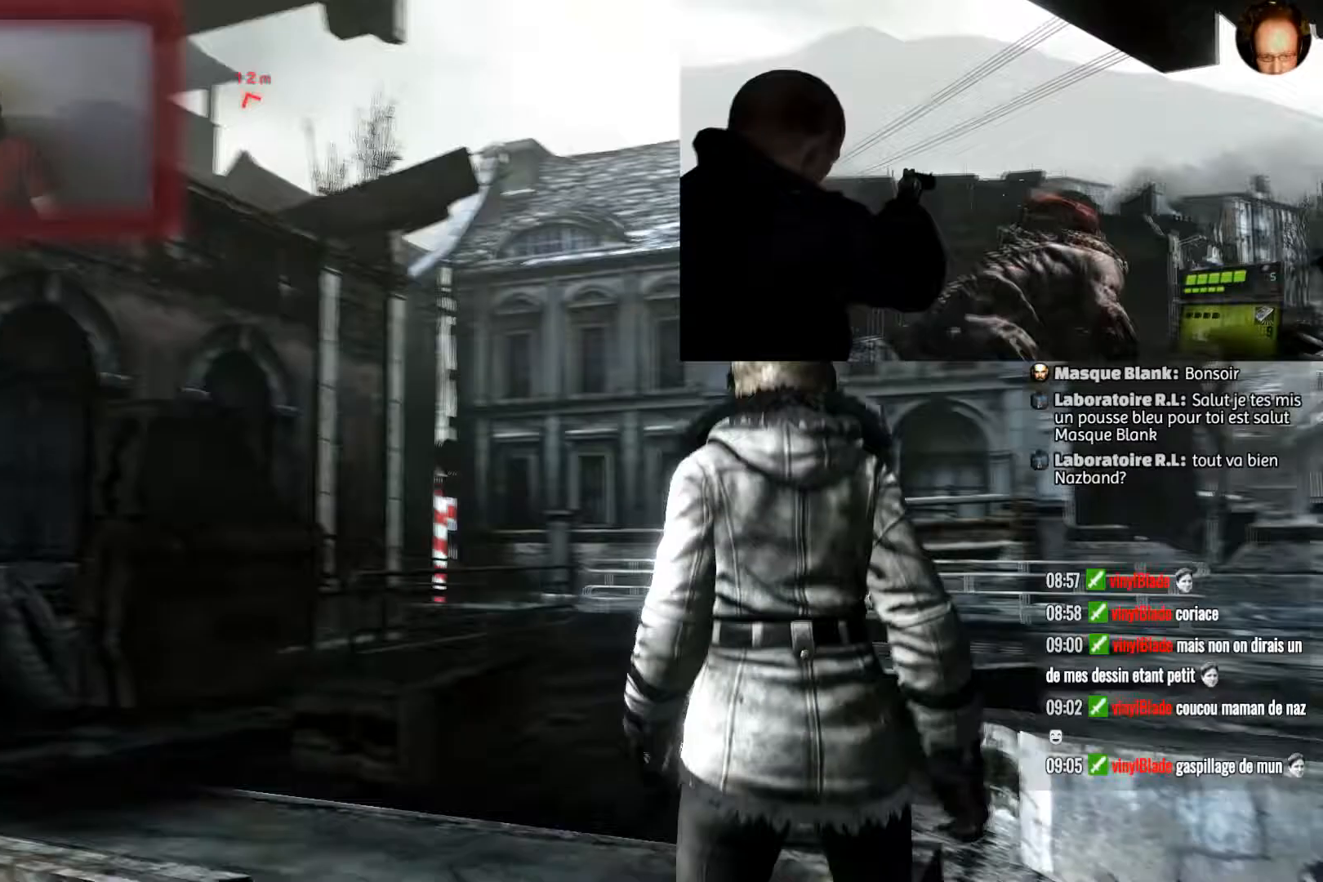
{"buttons": [], "left_stick": "down", "right_stick": "up-left", "events": [[34, "right_stick", "up-left"], [501, "left_stick", "down"]]}
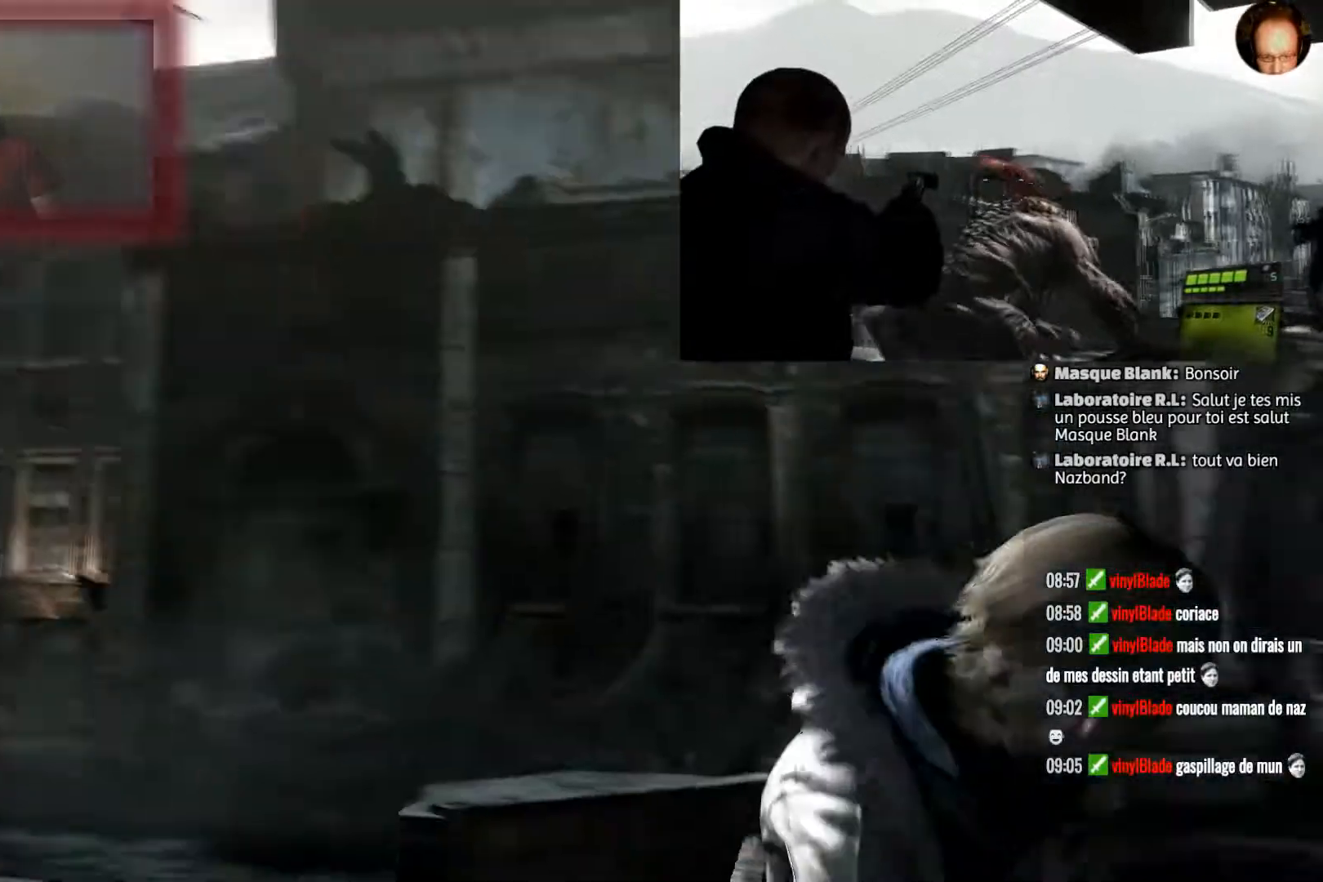
{"buttons": [], "left_stick": "down", "right_stick": "left", "events": [[133, "right_stick", "up"], [267, "right_stick", "center"], [334, "right_stick", "left"]]}
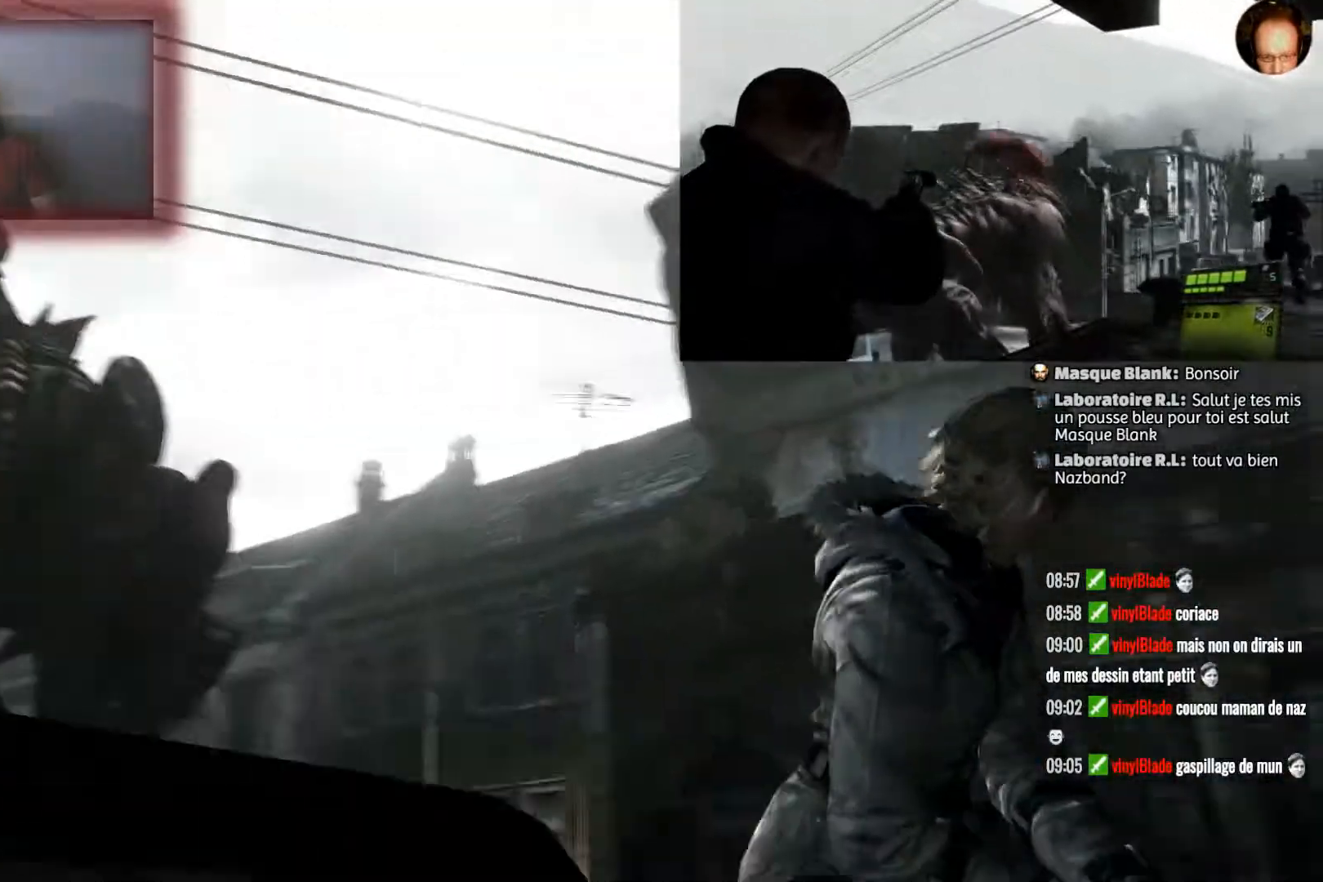
{"buttons": ["L2"], "left_stick": "down-right", "right_stick": "center", "events": [[34, "left_stick", "down-right"], [267, "right_stick", "center"], [301, "L2", "down"]]}
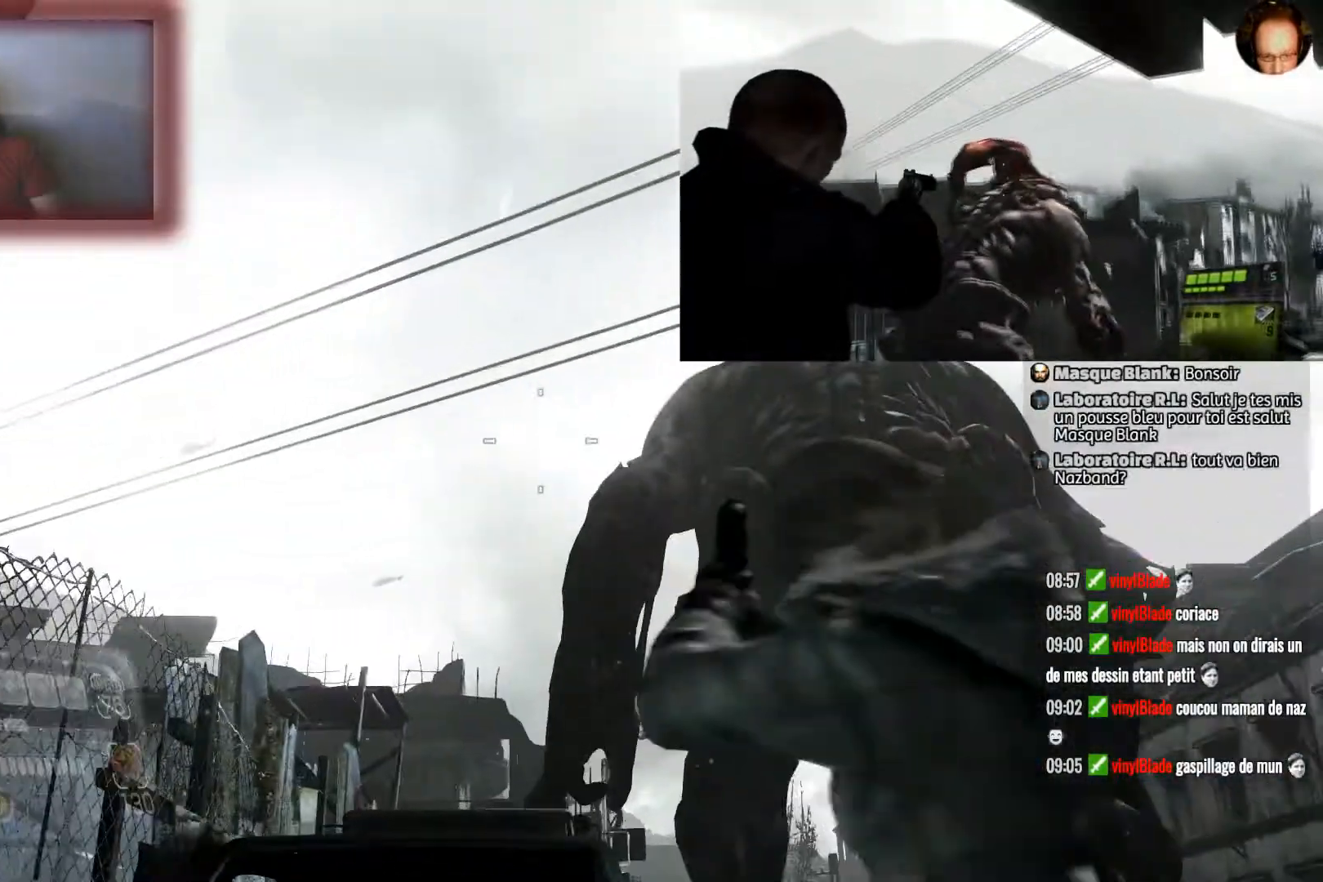
{"buttons": ["L2"], "left_stick": "down-right", "right_stick": "center", "events": [[67, "right_stick", "up-right"], [500, "right_stick", "center"]]}
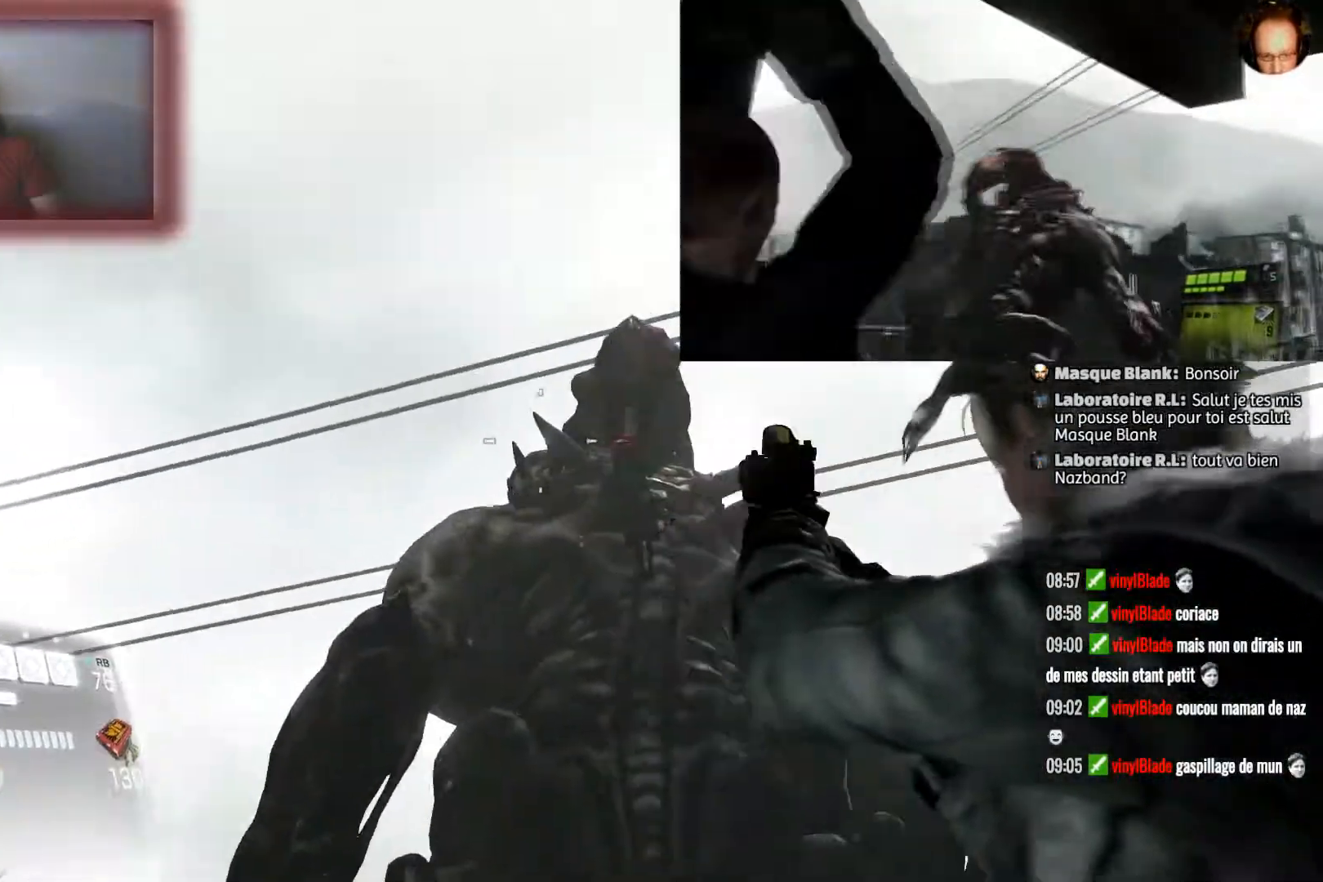
{"buttons": ["L2", "R2"], "left_stick": "left", "right_stick": "center", "events": [[234, "left_stick", "center"], [301, "left_stick", "down-left"], [401, "left_stick", "left"], [434, "R2", "down"]]}
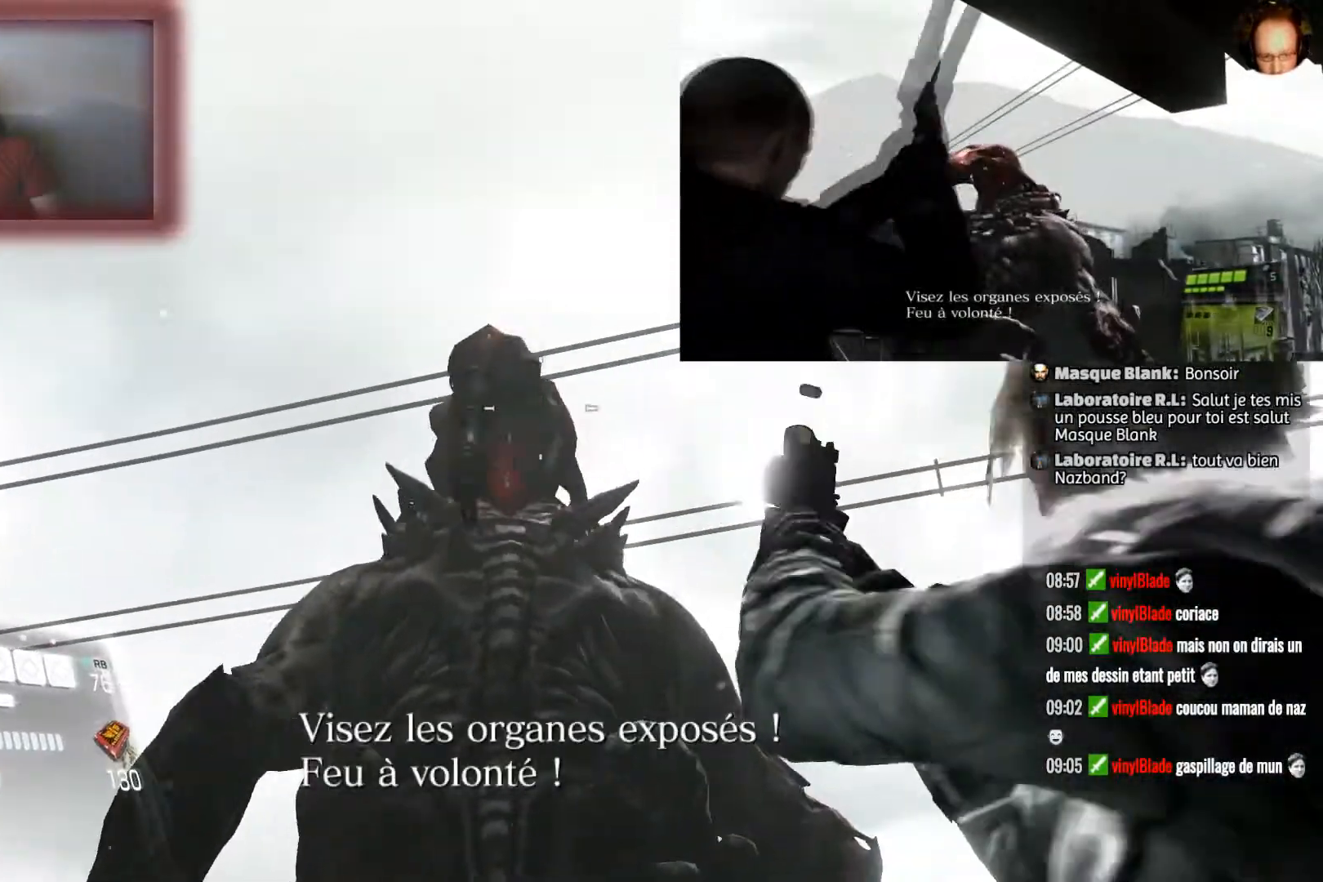
{"buttons": ["L2"], "left_stick": "center", "right_stick": "center", "events": [[167, "R2", "up"], [334, "left_stick", "center"]]}
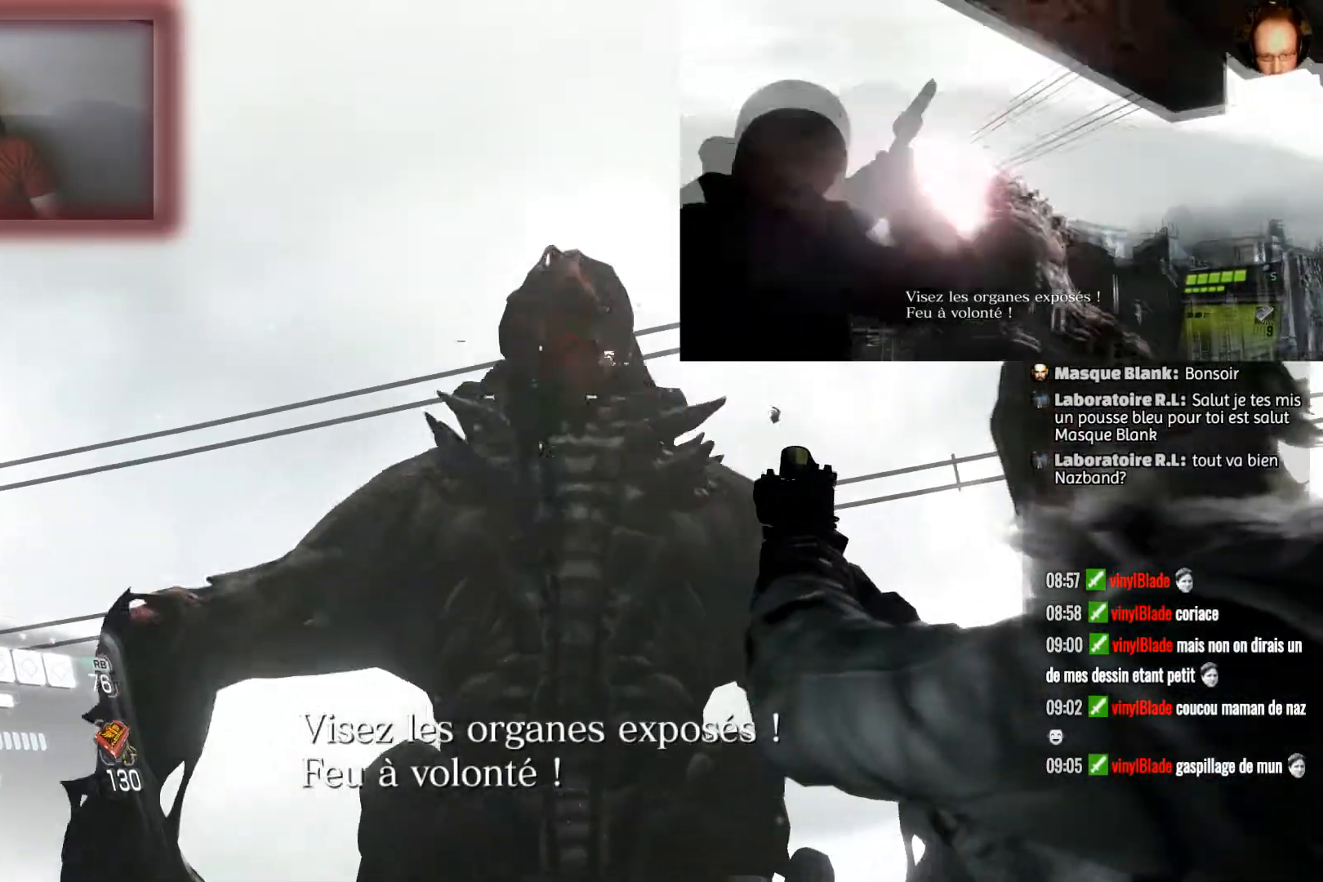
{"buttons": ["L2"], "left_stick": "down-right", "right_stick": "center", "events": [[67, "R2", "down"], [67, "left_stick", "right"], [167, "R2", "up"], [167, "right_stick", "up"], [234, "left_stick", "down"], [334, "right_stick", "right"], [434, "left_stick", "down-right"], [468, "right_stick", "center"]]}
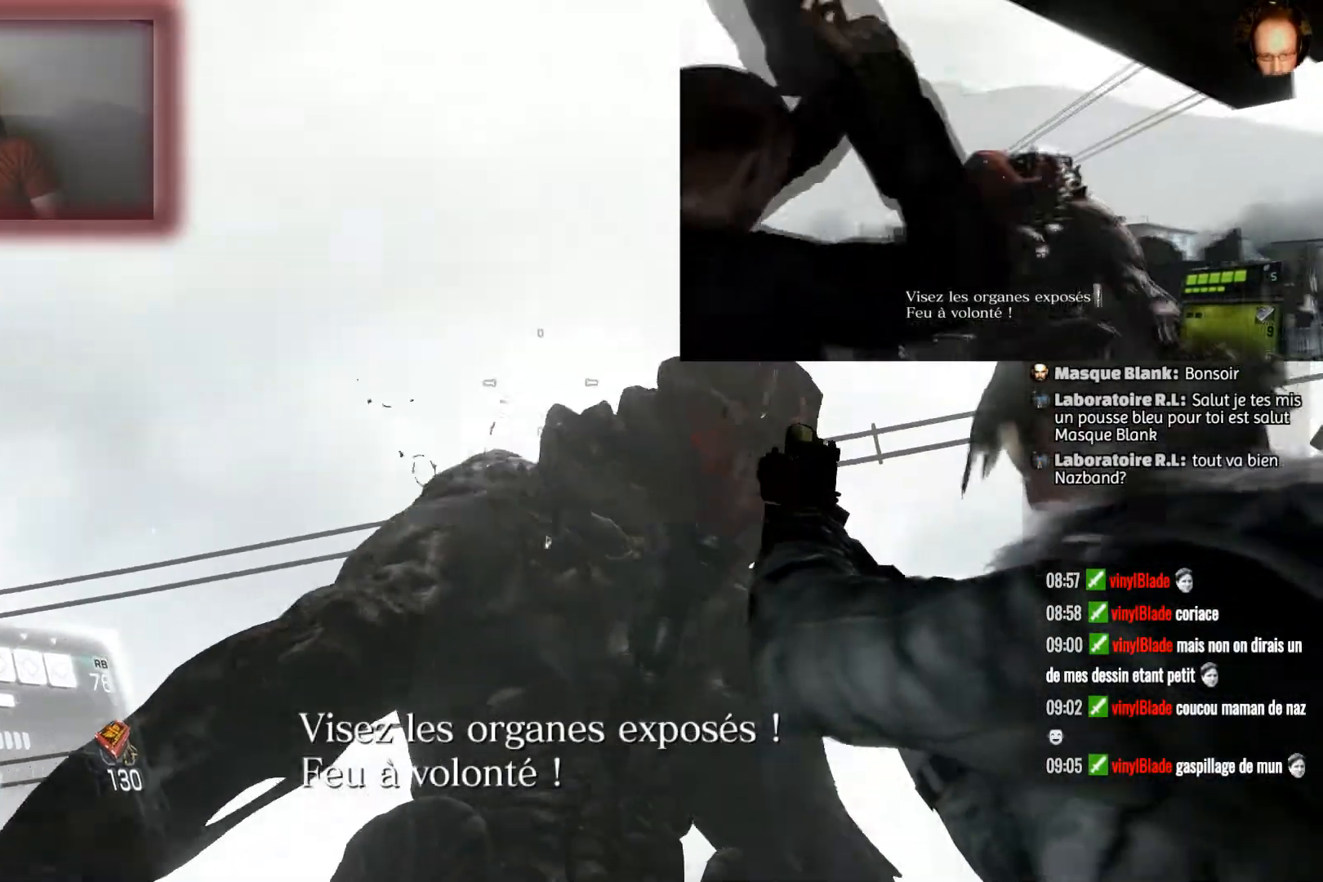
{"buttons": ["L2"], "left_stick": "down-right", "right_stick": "center", "events": [[100, "right_stick", "down-right"], [267, "right_stick", "right"], [400, "right_stick", "center"]]}
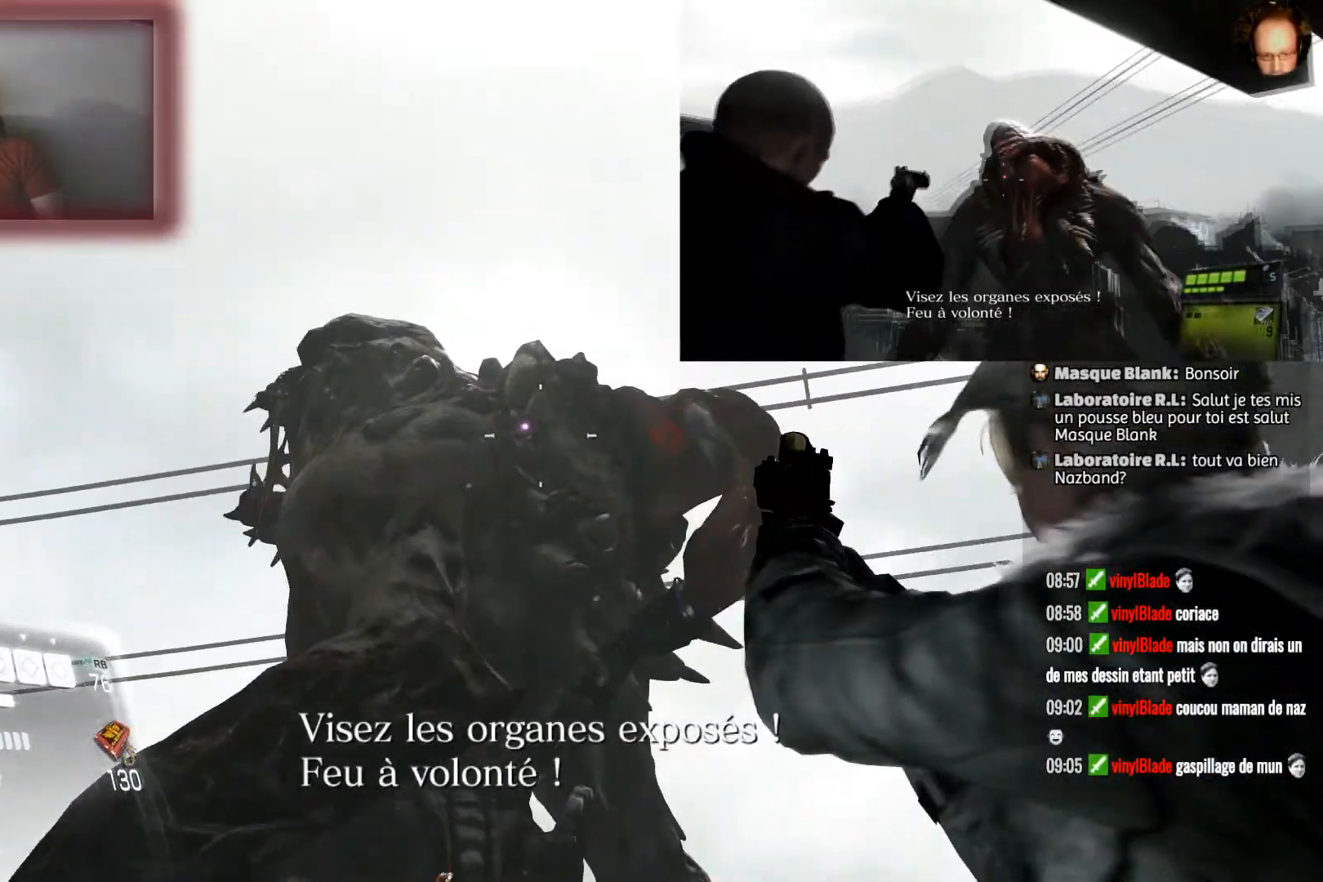
{"buttons": ["L2", "R2"], "left_stick": "up-right", "right_stick": "right", "events": [[100, "left_stick", "right"], [134, "right_stick", "down-right"], [301, "right_stick", "right"], [334, "left_stick", "up-right"], [401, "R2", "down"]]}
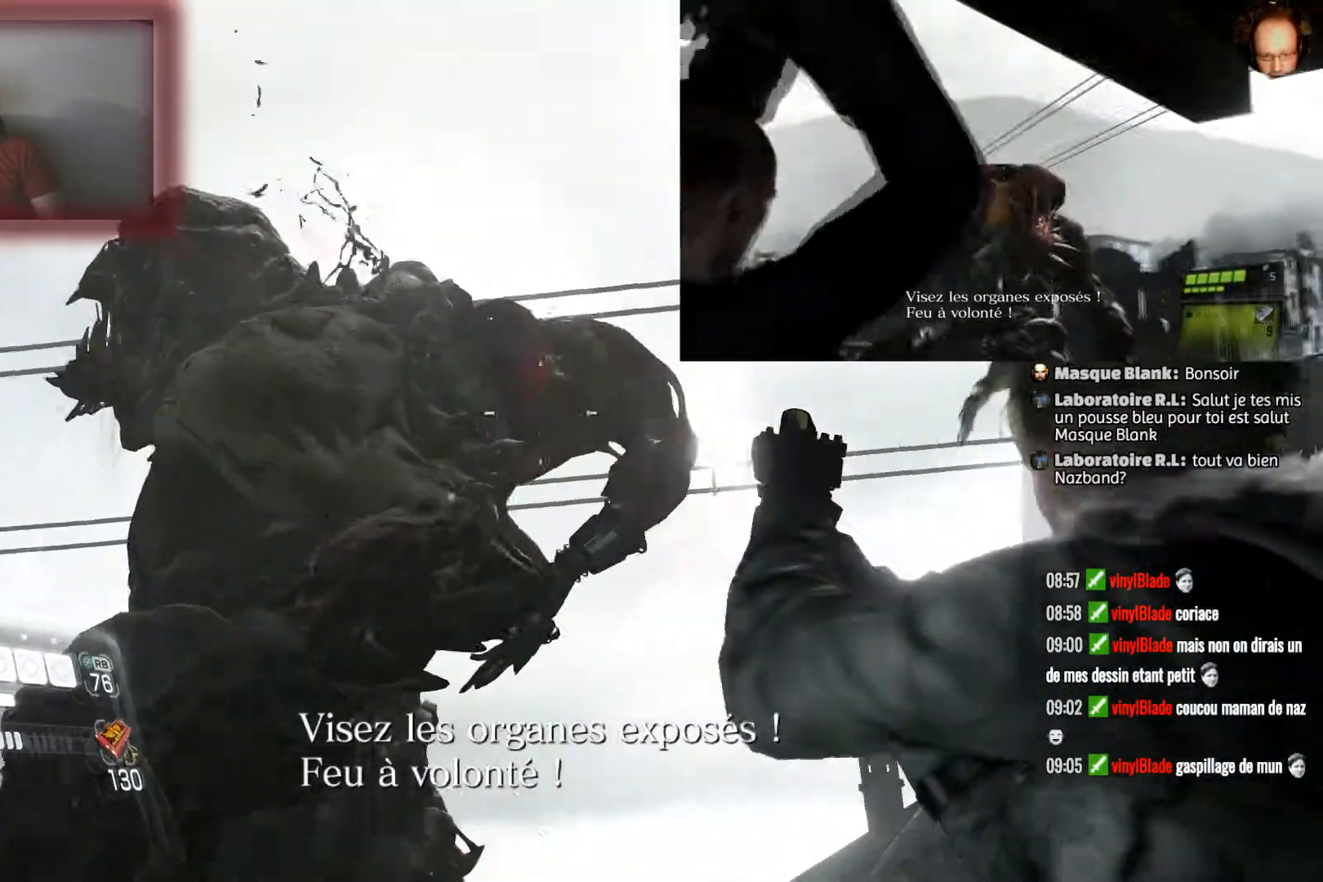
{"buttons": ["L2"], "left_stick": "center", "right_stick": "left", "events": [[67, "left_stick", "up"], [100, "right_stick", "center"], [167, "R2", "up"], [300, "left_stick", "up-left"], [367, "right_stick", "left"], [434, "left_stick", "center"]]}
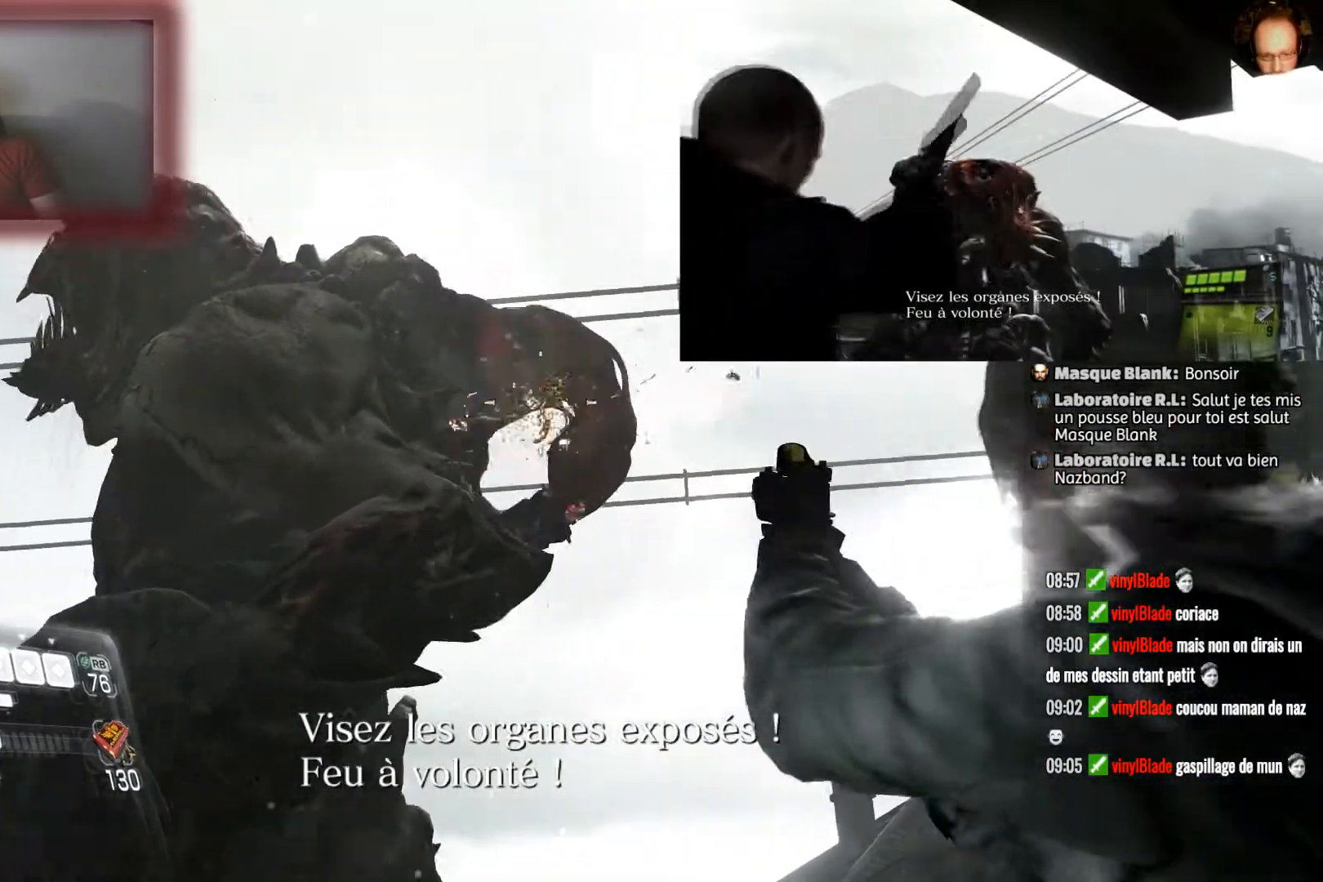
{"buttons": ["L2", "R2"], "left_stick": "up-right", "right_stick": "center"}
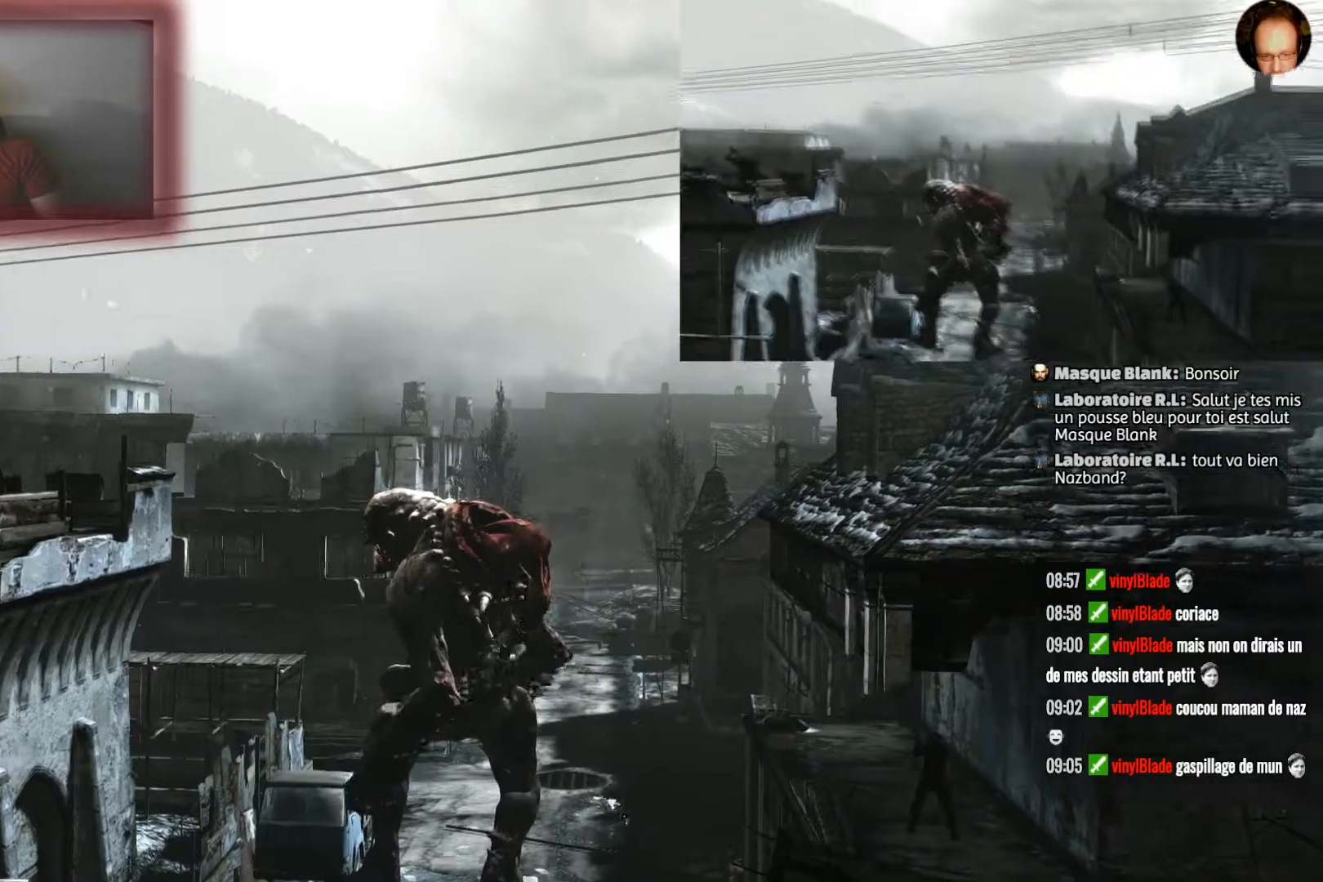
{"buttons": ["L2"], "left_stick": "center", "right_stick": "center", "events": [[33, "R2", "up"], [67, "left_stick", "center"]]}
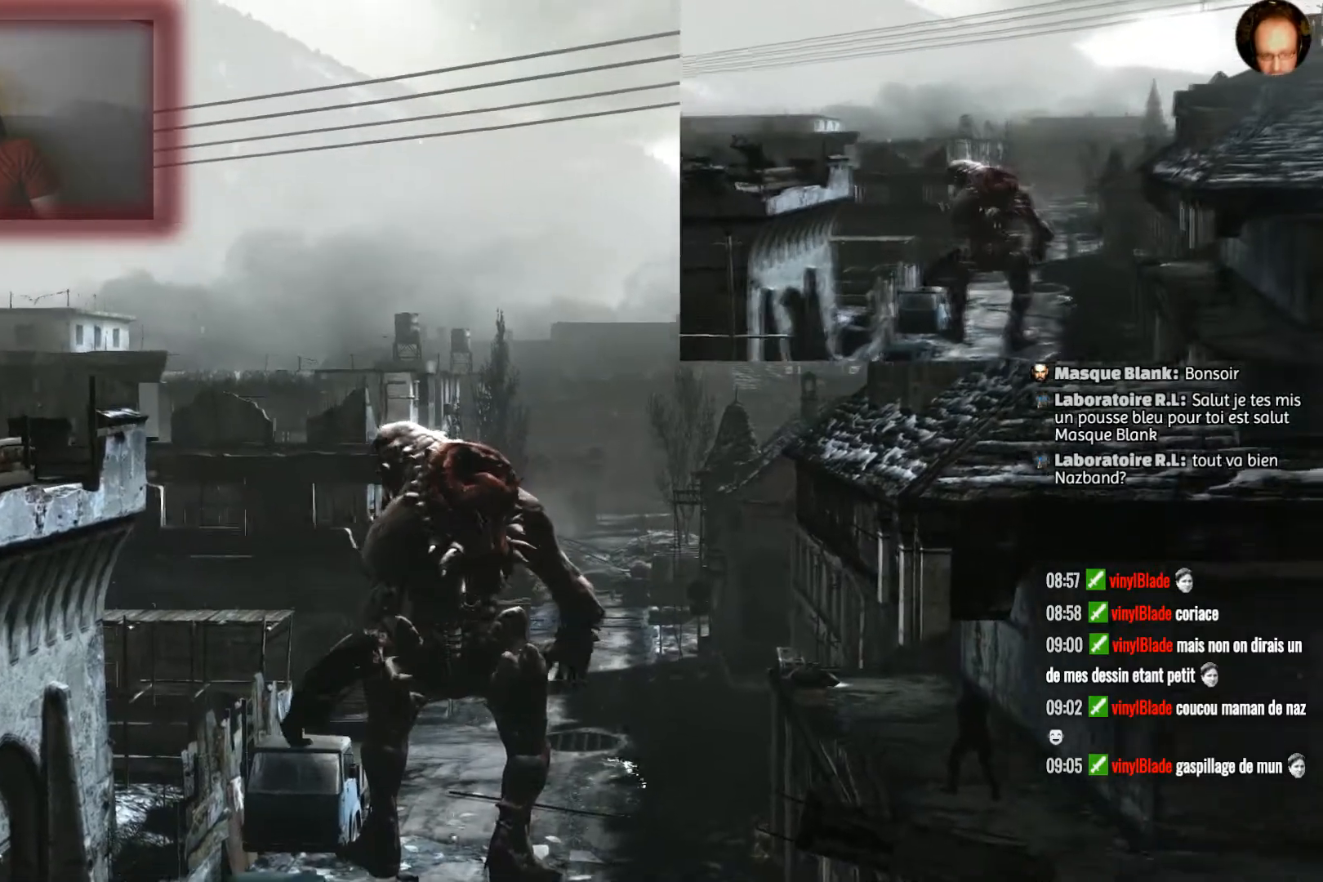
{"buttons": [], "left_stick": "center", "right_stick": "center", "events": [[167, "L2", "up"]]}
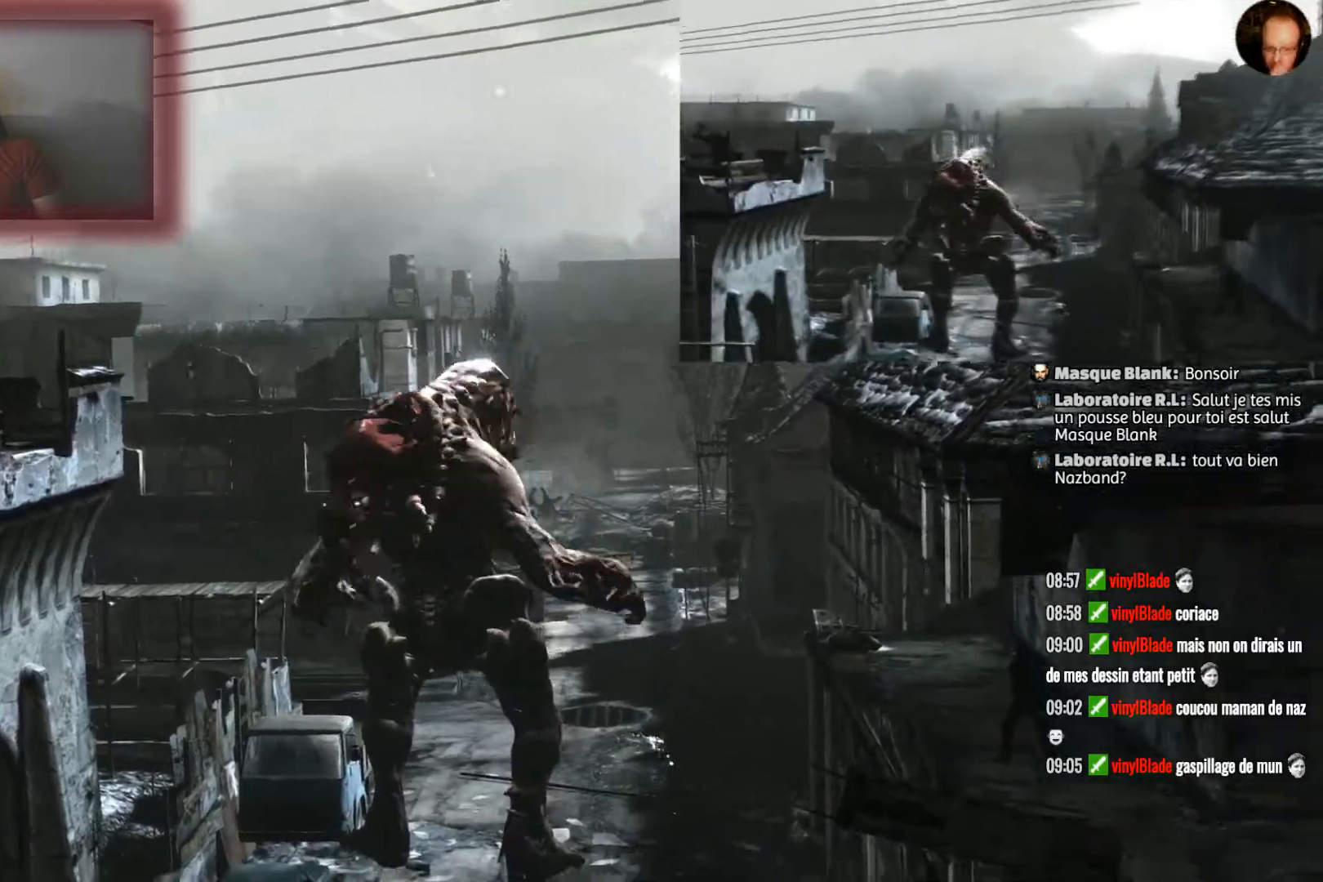
{"buttons": [], "left_stick": "center", "right_stick": "center", "events": []}
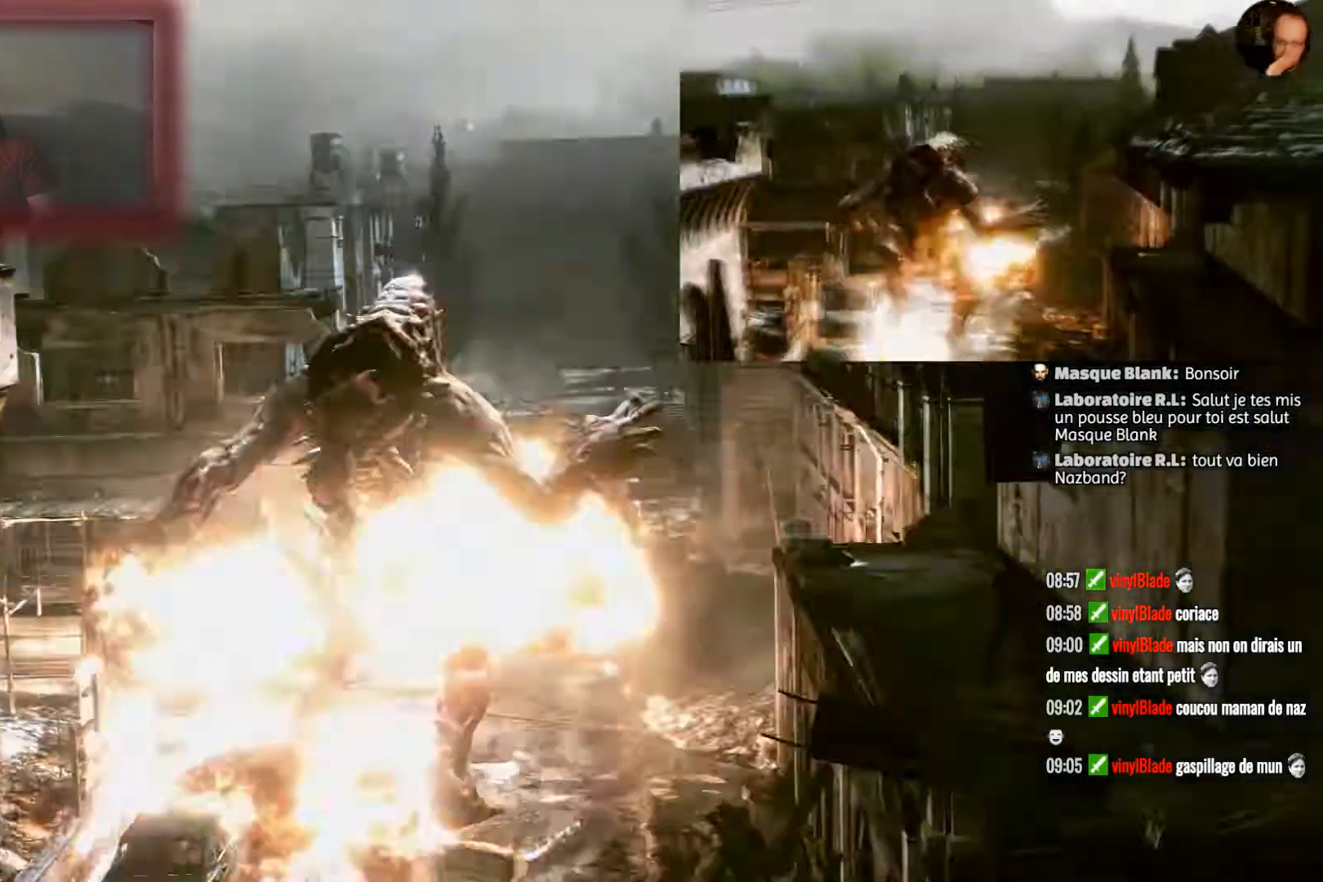
{"buttons": [], "left_stick": "center", "right_stick": "center", "events": []}
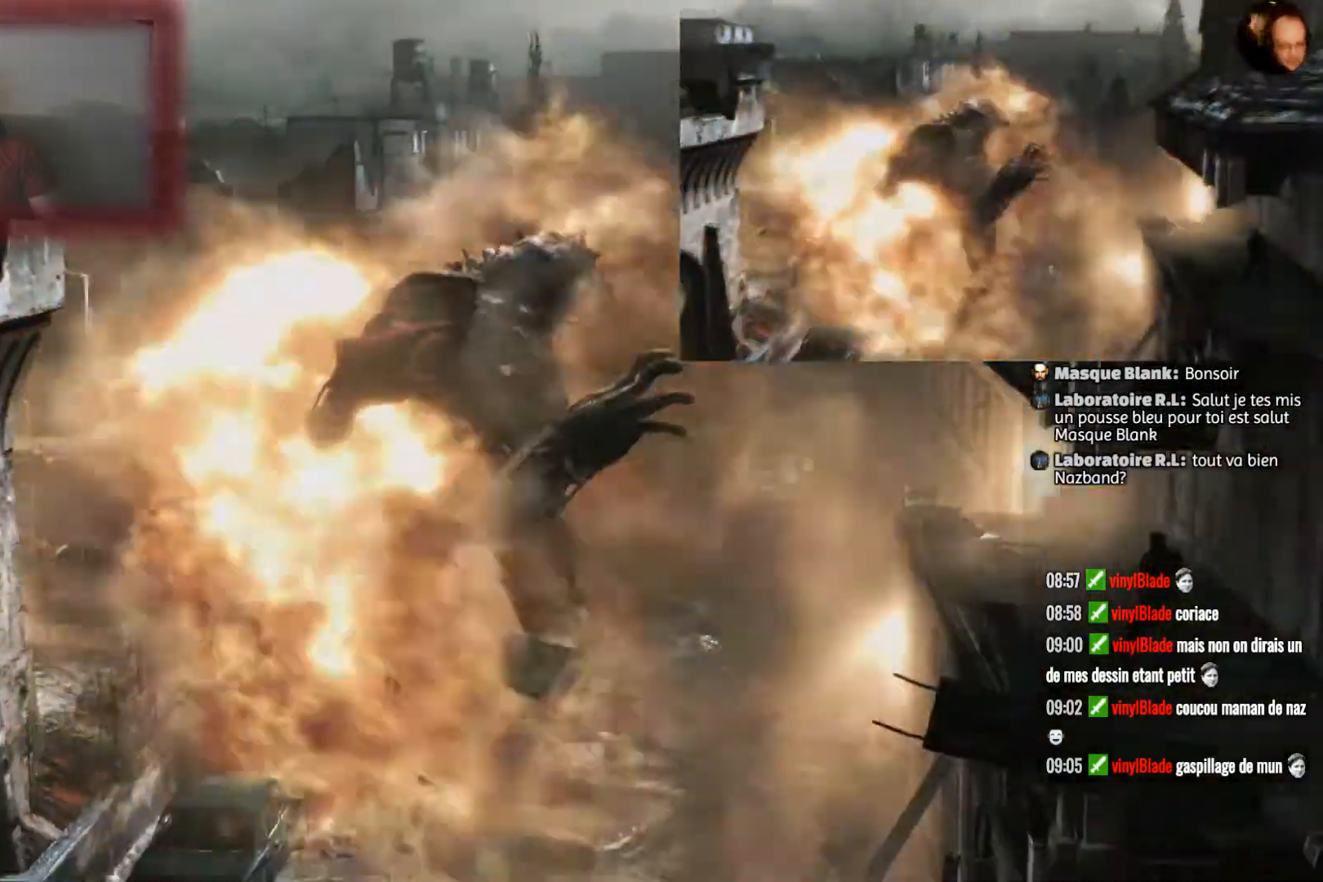
{"buttons": [], "left_stick": "center", "right_stick": "center", "events": []}
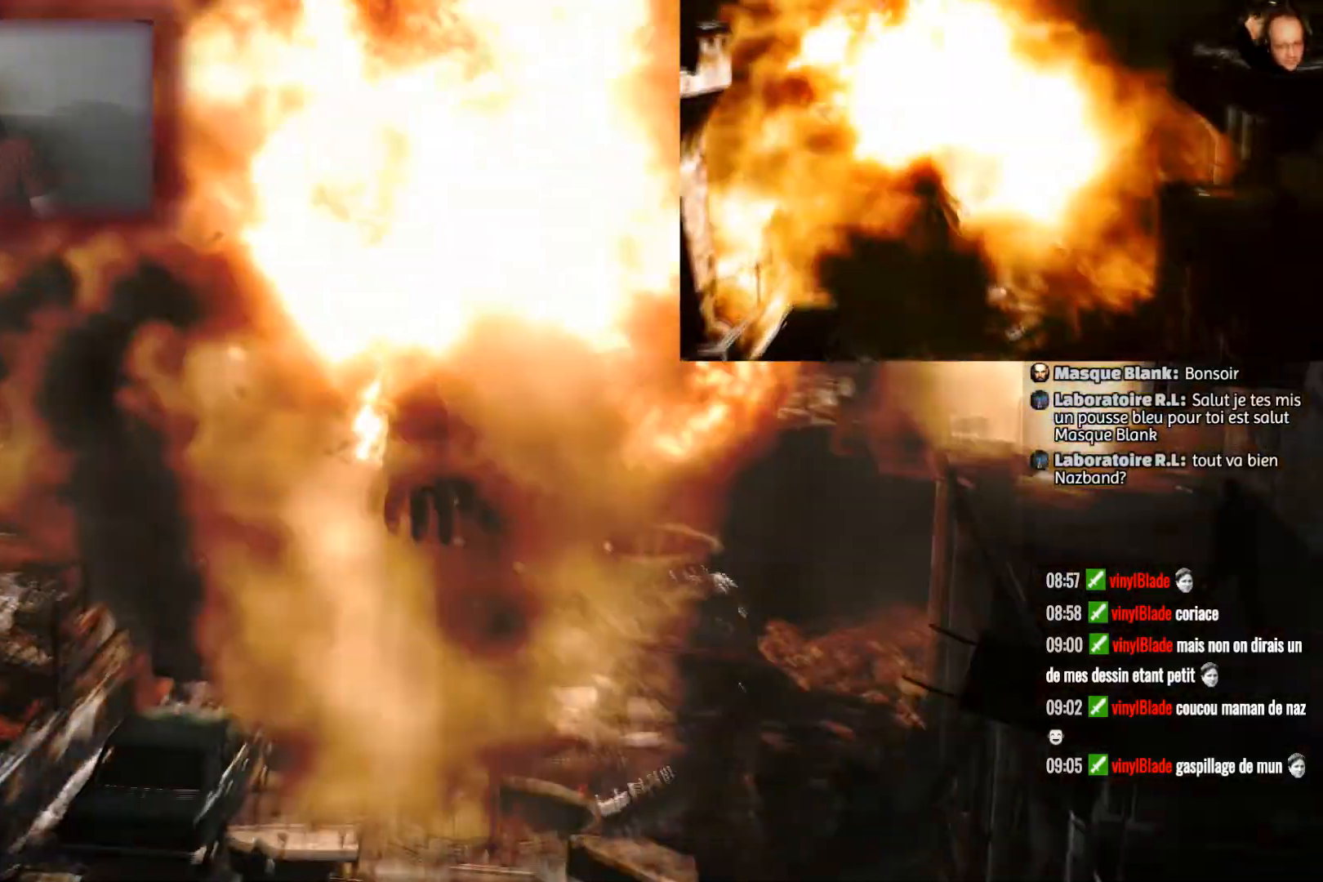
{"buttons": [], "left_stick": "center", "right_stick": "center", "events": []}
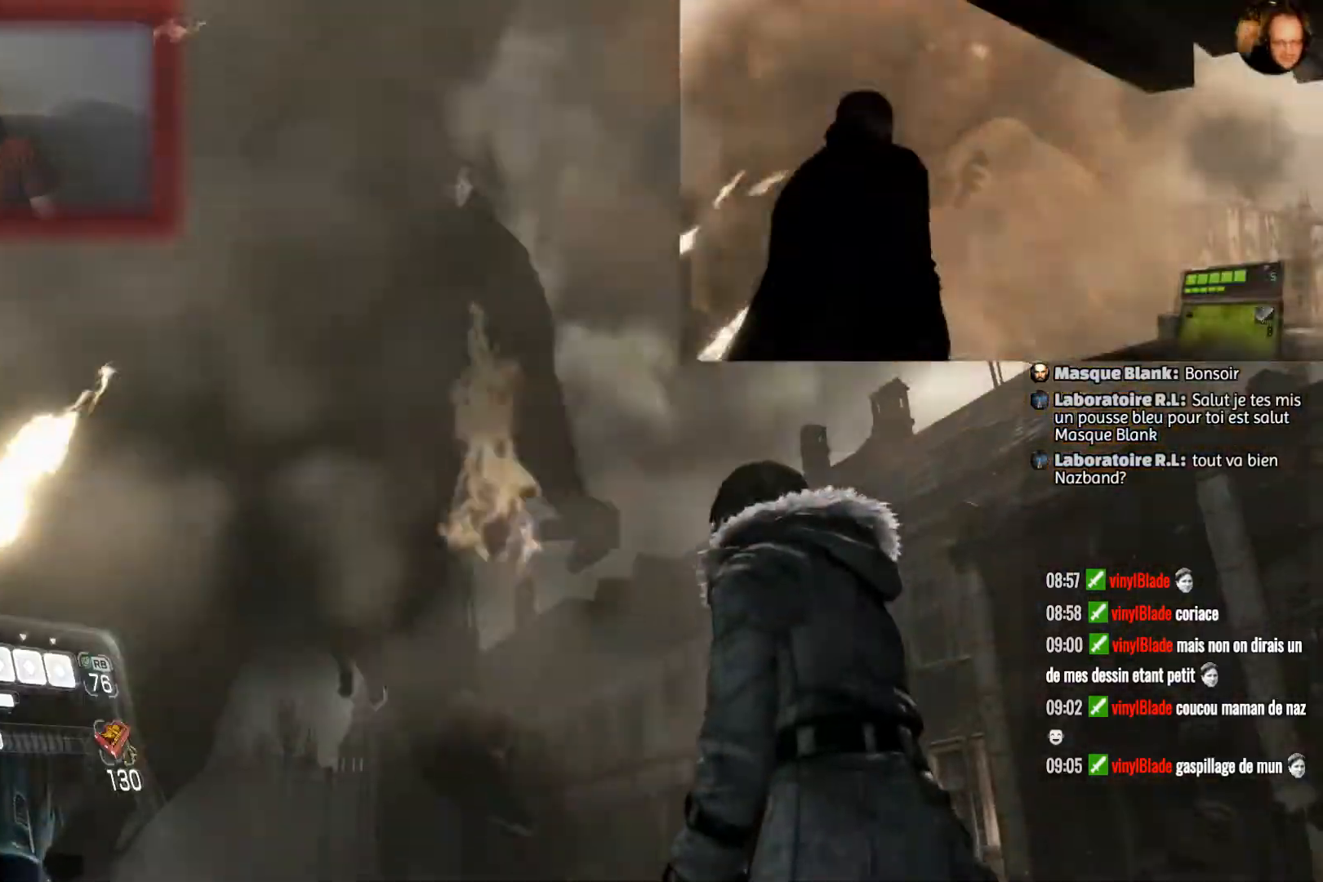
{"buttons": [], "left_stick": "center", "right_stick": "center", "events": []}
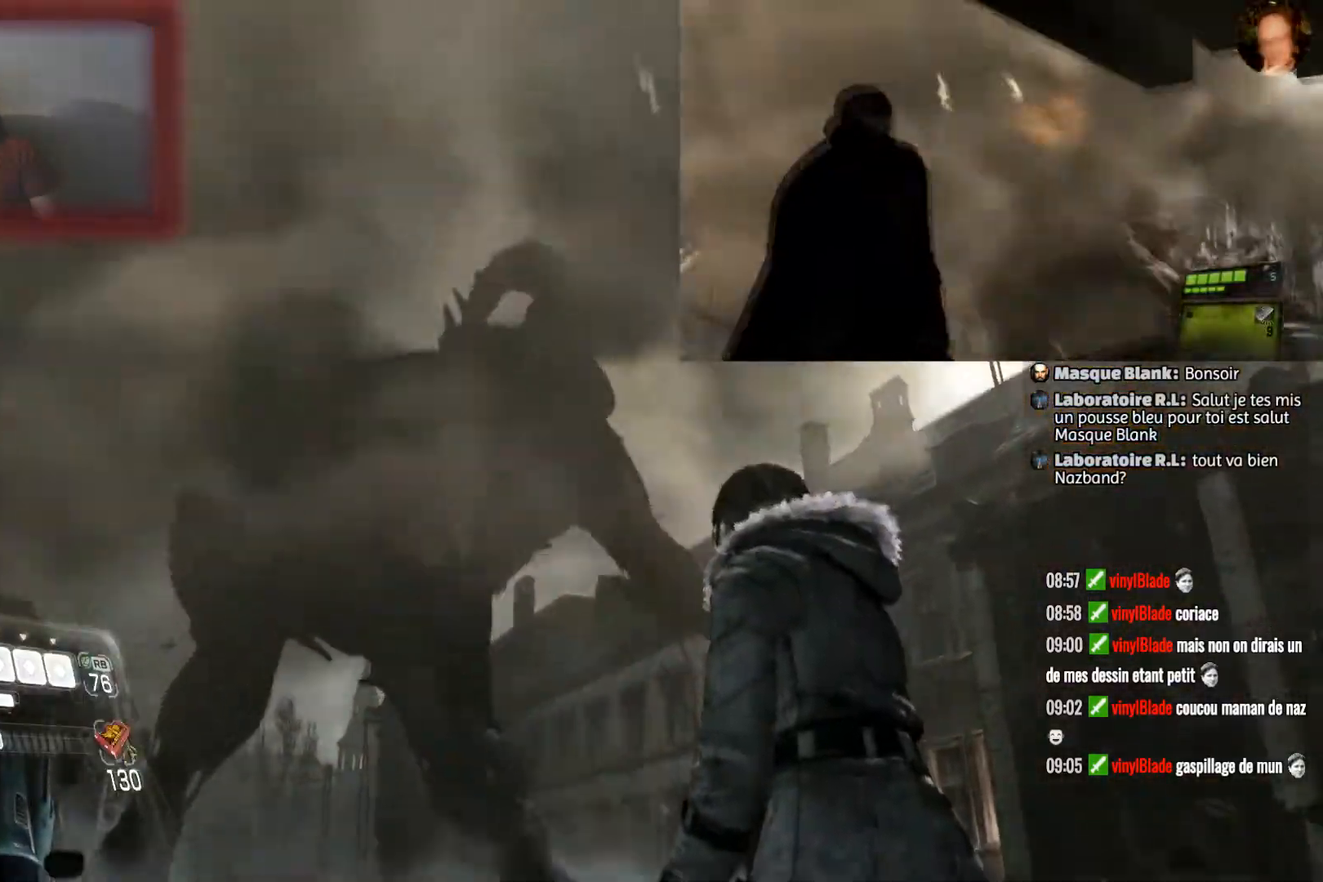
{"buttons": [], "left_stick": "center", "right_stick": "center", "events": []}
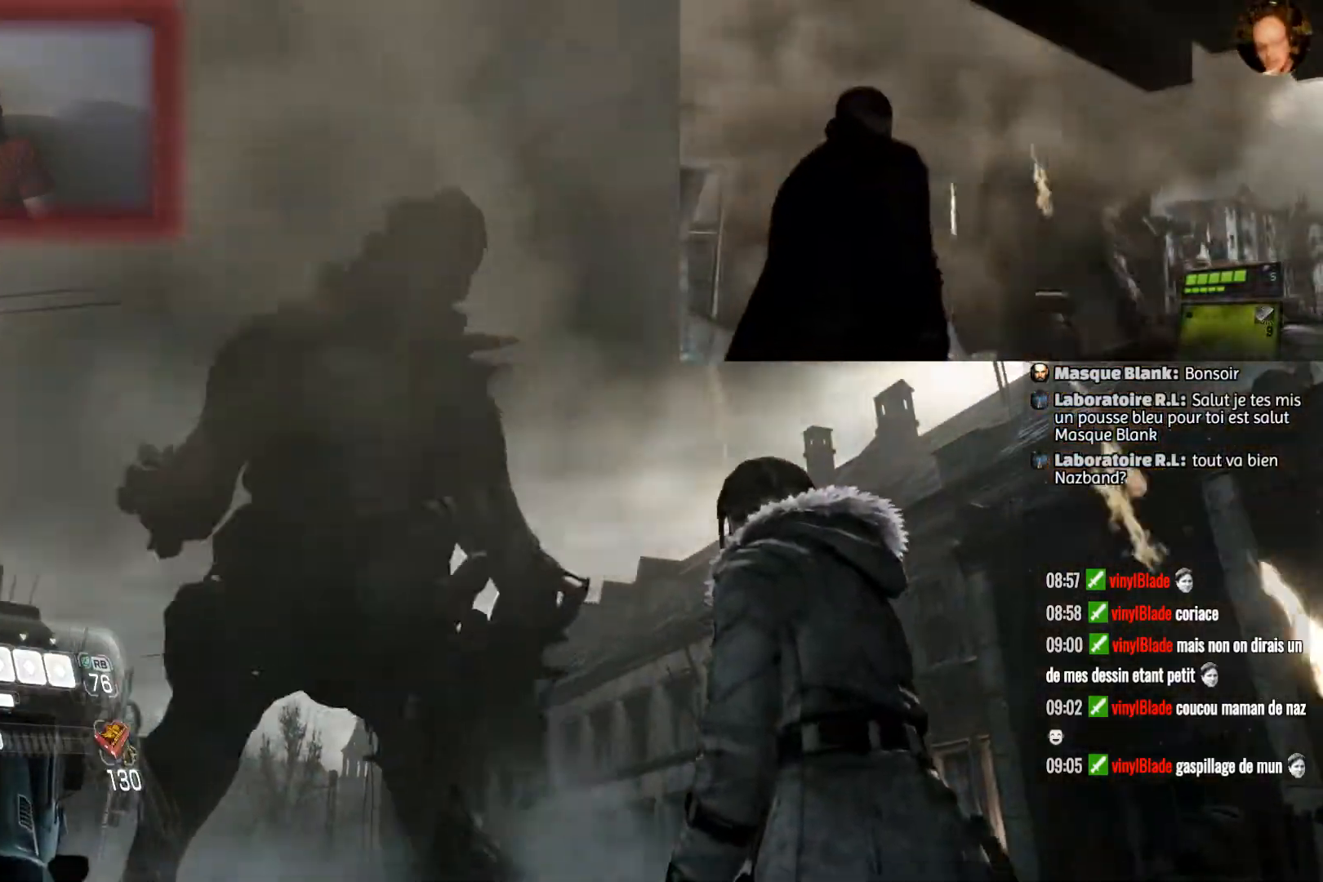
{"buttons": [], "left_stick": "center", "right_stick": "center", "events": []}
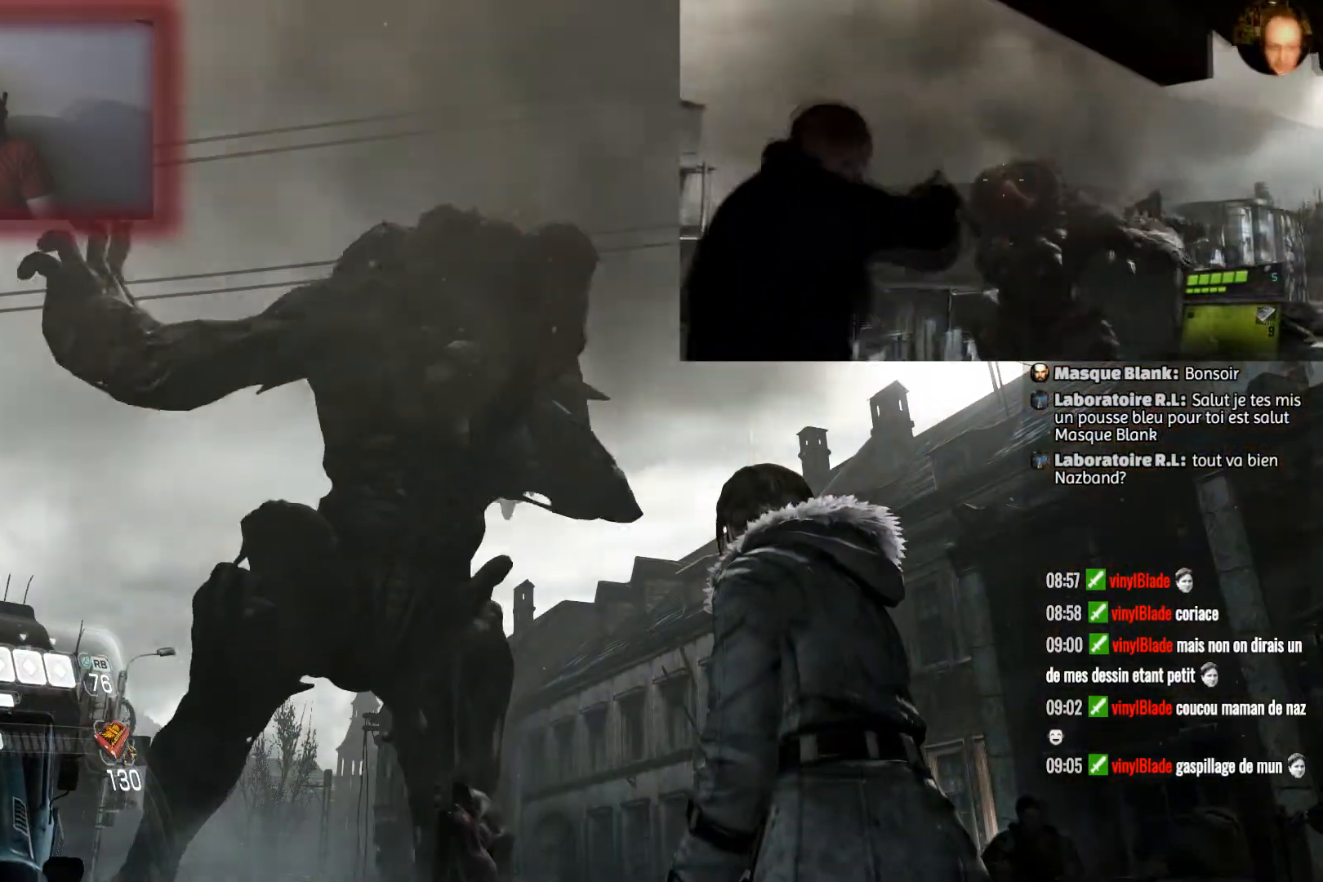
{"buttons": [], "left_stick": "up", "right_stick": "center", "events": [[401, "left_stick", "up"]]}
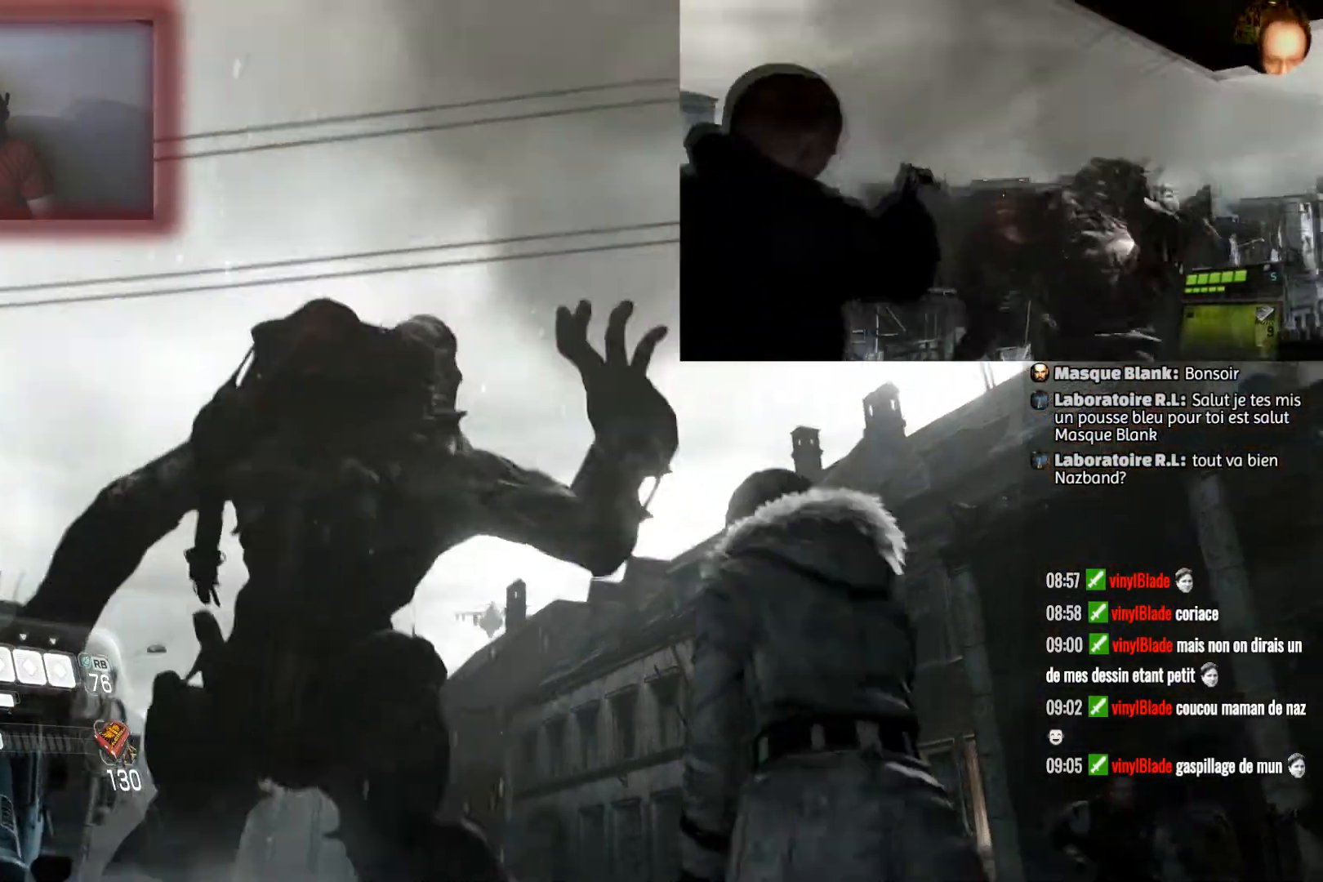
{"buttons": [], "left_stick": "up-right", "right_stick": "center", "events": [[67, "right_stick", "down-left"], [267, "right_stick", "center"], [367, "left_stick", "up-right"]]}